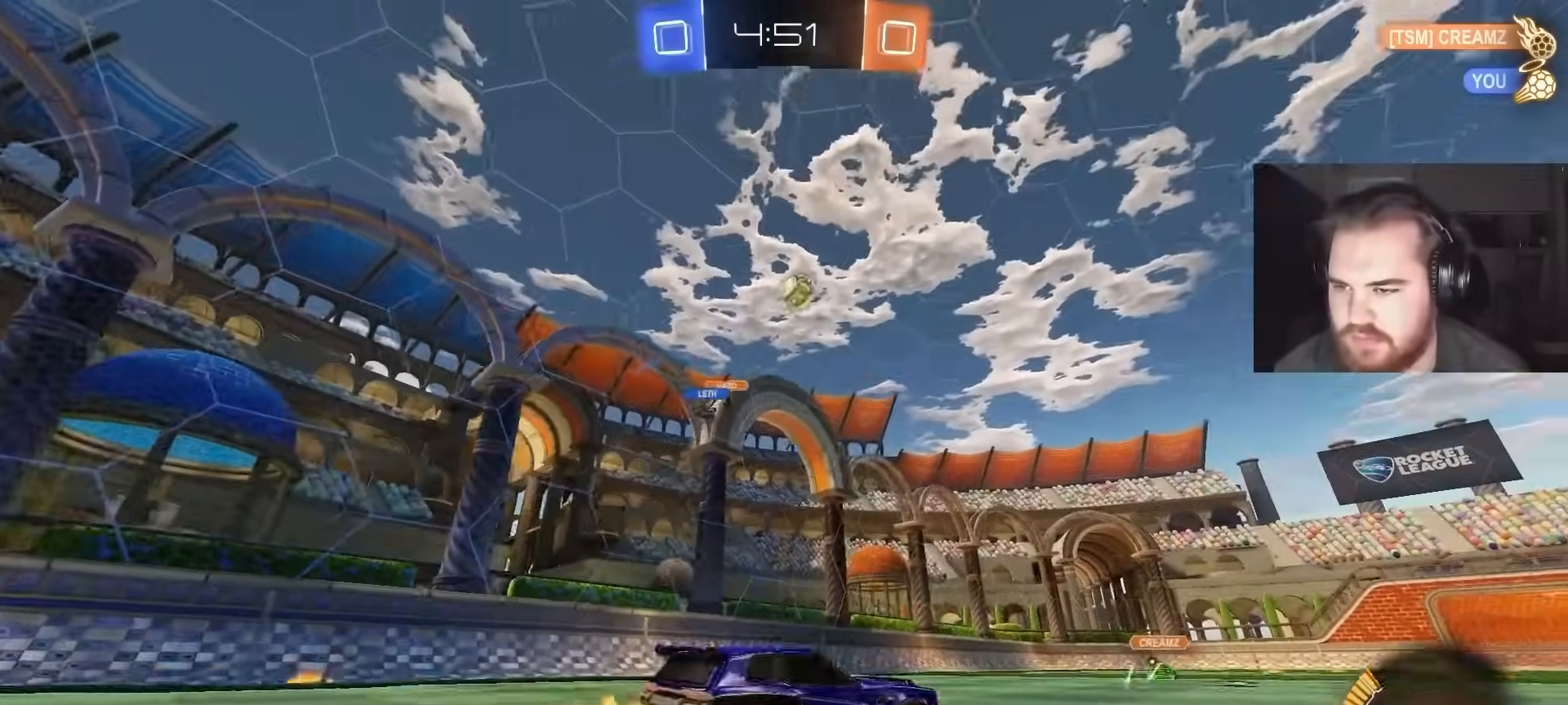
Gameplay with a controller (PlayStation layout); each line is a JSON object with the inputs held at the frame after it. "events" lists button and stick changes between this image and that frame as [ms after this image, input, new state], when the widget could be followed in between.
{"buttons": ["R2"], "left_stick": "center", "right_stick": "center", "events": [[33, "left_stick", "right"], [133, "left_stick", "center"], [217, "left_stick", "left"], [300, "left_stick", "center"], [417, "left_stick", "up-right"], [450, "CIRCLE", "up"], [500, "left_stick", "center"]]}
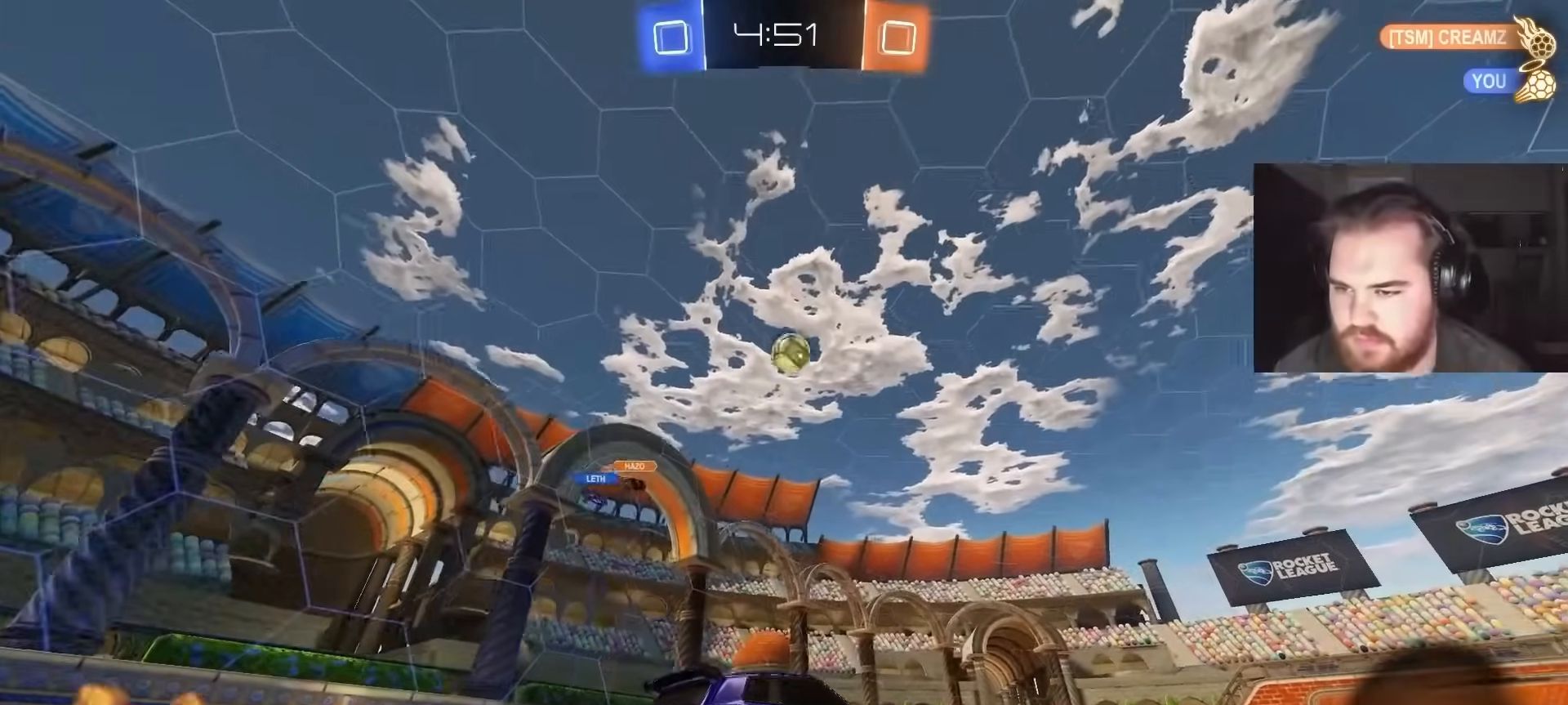
{"buttons": ["R1"], "left_stick": "right", "right_stick": "center", "events": [[200, "CROSS", "down"], [217, "R2", "up"], [233, "left_stick", "down"], [267, "R1", "down"], [367, "CROSS", "up"], [383, "left_stick", "right"]]}
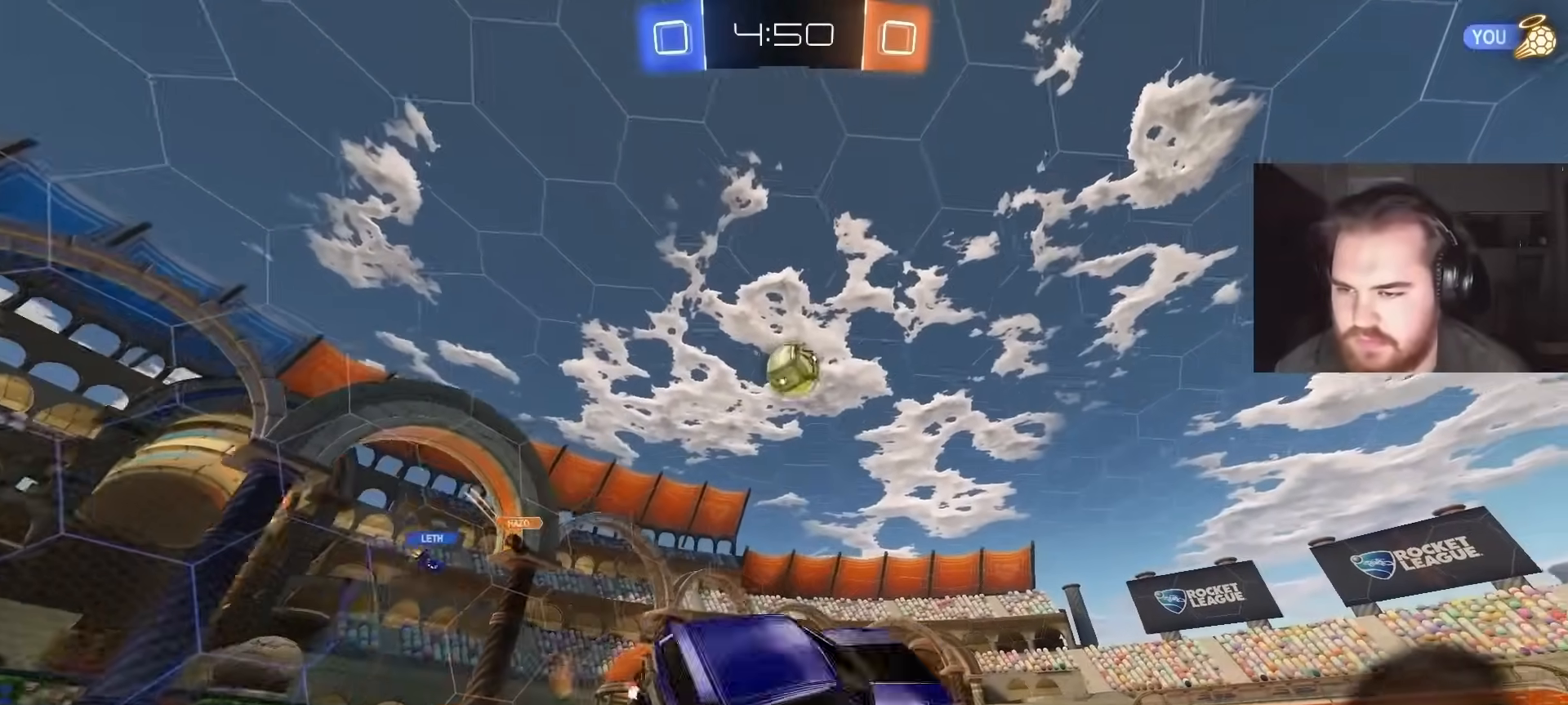
{"buttons": ["CIRCLE", "R1"], "left_stick": "up-right", "right_stick": "center", "events": [[50, "CIRCLE", "down"], [50, "left_stick", "down"], [167, "CIRCLE", "up"], [183, "left_stick", "right"], [250, "CIRCLE", "down"], [317, "left_stick", "up"], [367, "left_stick", "left"], [467, "CIRCLE", "up"], [483, "left_stick", "up-right"], [500, "CIRCLE", "down"]]}
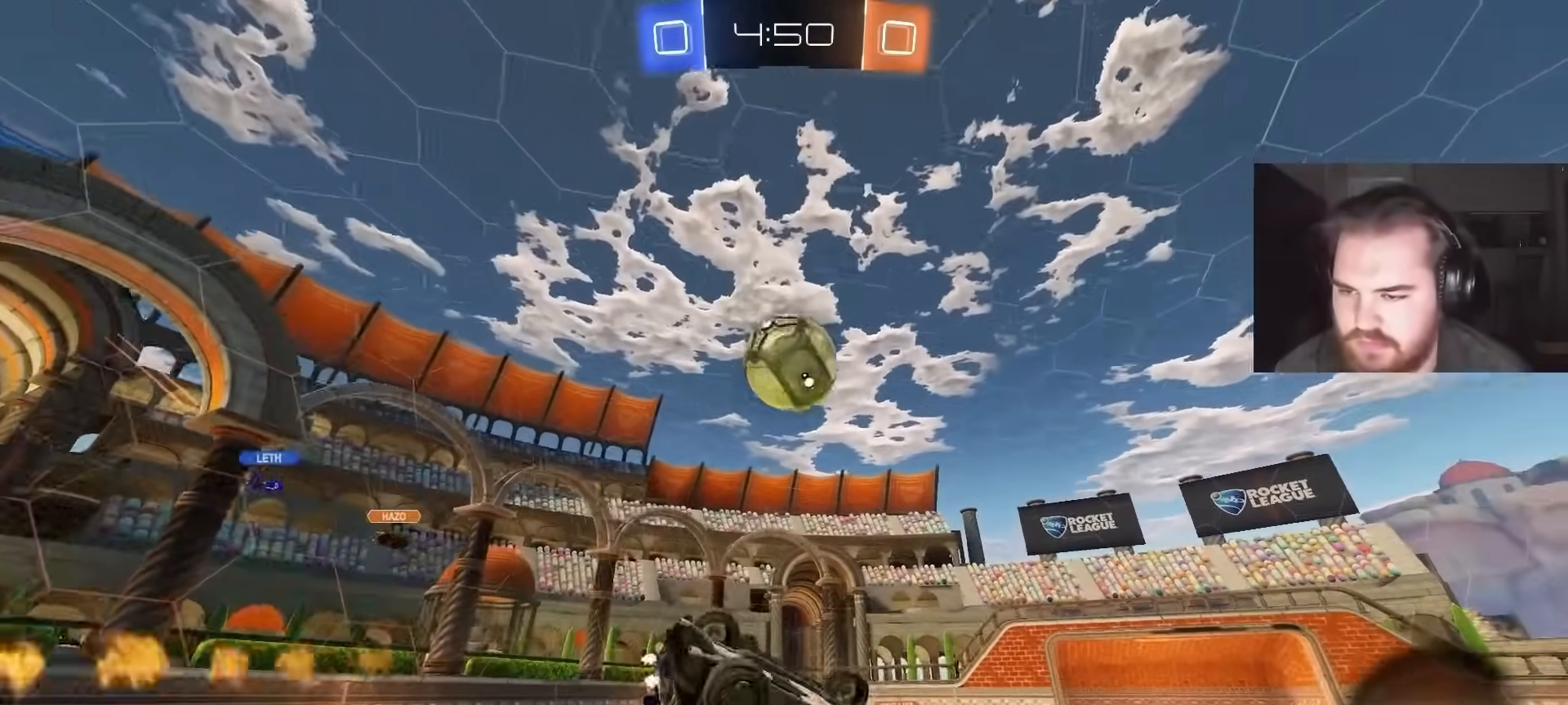
{"buttons": ["CIRCLE"], "left_stick": "down-left", "right_stick": "center", "events": [[83, "CIRCLE", "up"], [100, "left_stick", "down-left"], [217, "left_stick", "center"], [283, "TRIANGLE", "down"], [300, "left_stick", "down-left"], [317, "TRIANGLE", "up"], [417, "R1", "up"], [467, "CIRCLE", "down"]]}
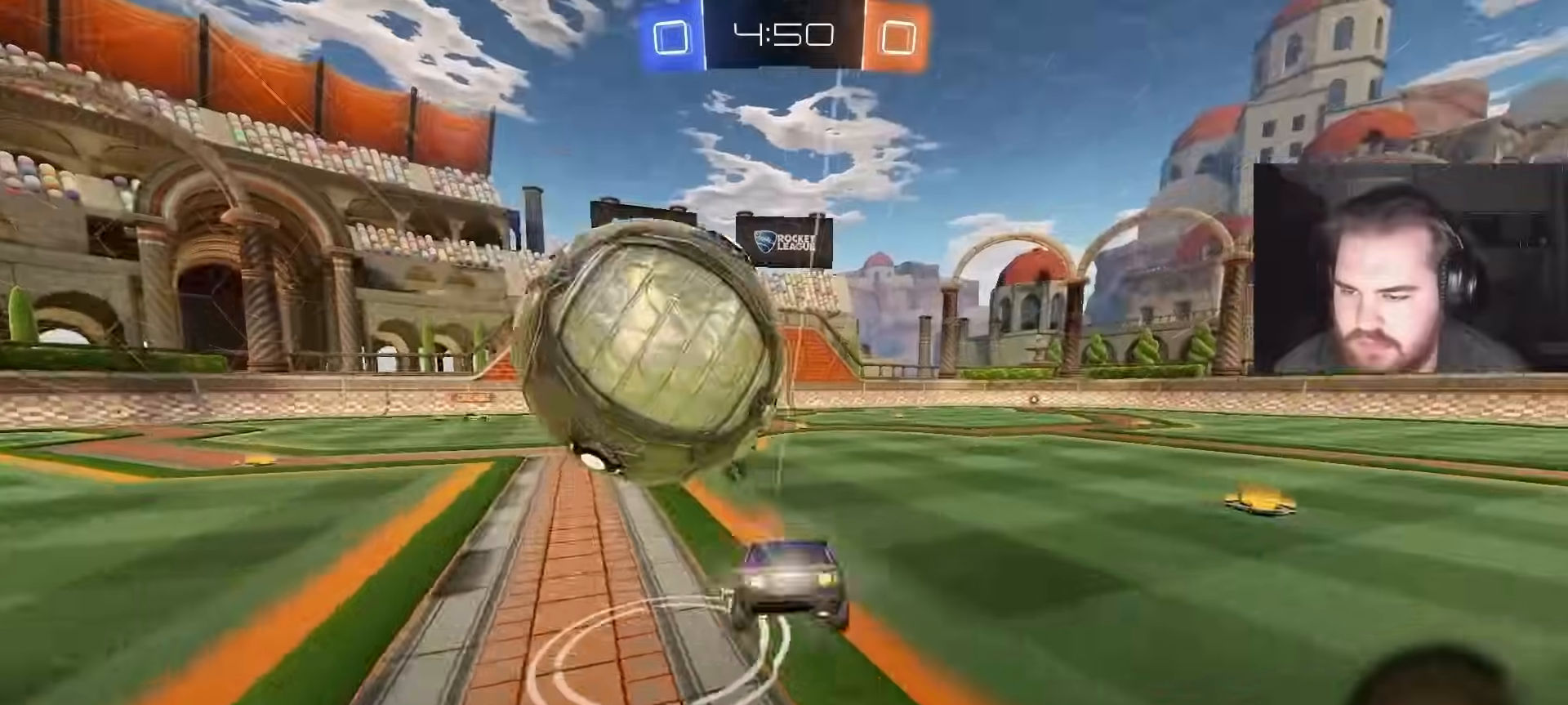
{"buttons": ["L2"], "left_stick": "right", "right_stick": "center", "events": [[100, "R2", "down"], [100, "left_stick", "left"], [217, "left_stick", "center"], [283, "left_stick", "right"], [317, "CIRCLE", "up"], [400, "R2", "up"], [500, "L2", "down"]]}
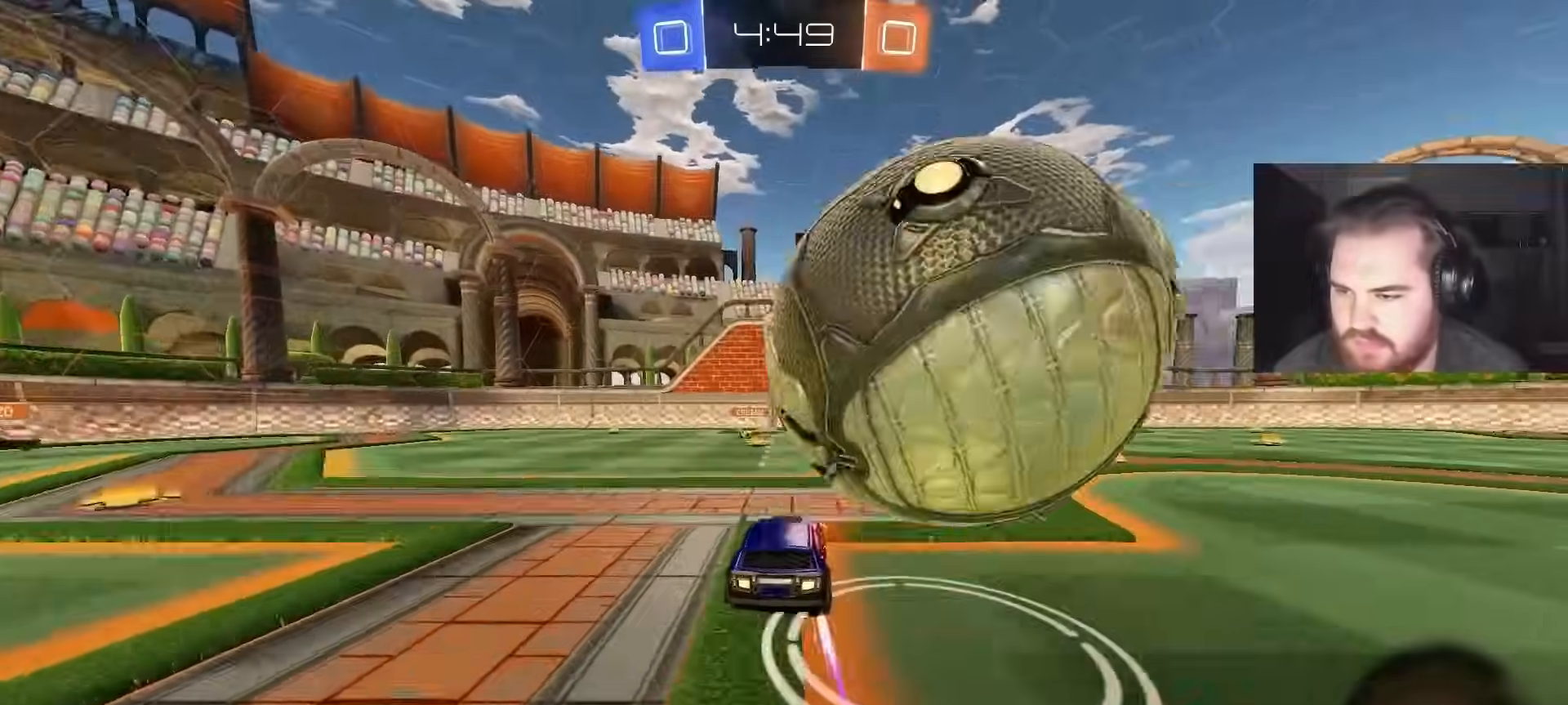
{"buttons": ["CROSS", "L1"], "left_stick": "right", "right_stick": "center", "events": [[150, "R2", "down"], [167, "L2", "up"], [383, "CROSS", "down"], [400, "R2", "up"], [433, "CROSS", "up"], [433, "L1", "down"], [467, "CROSS", "down"]]}
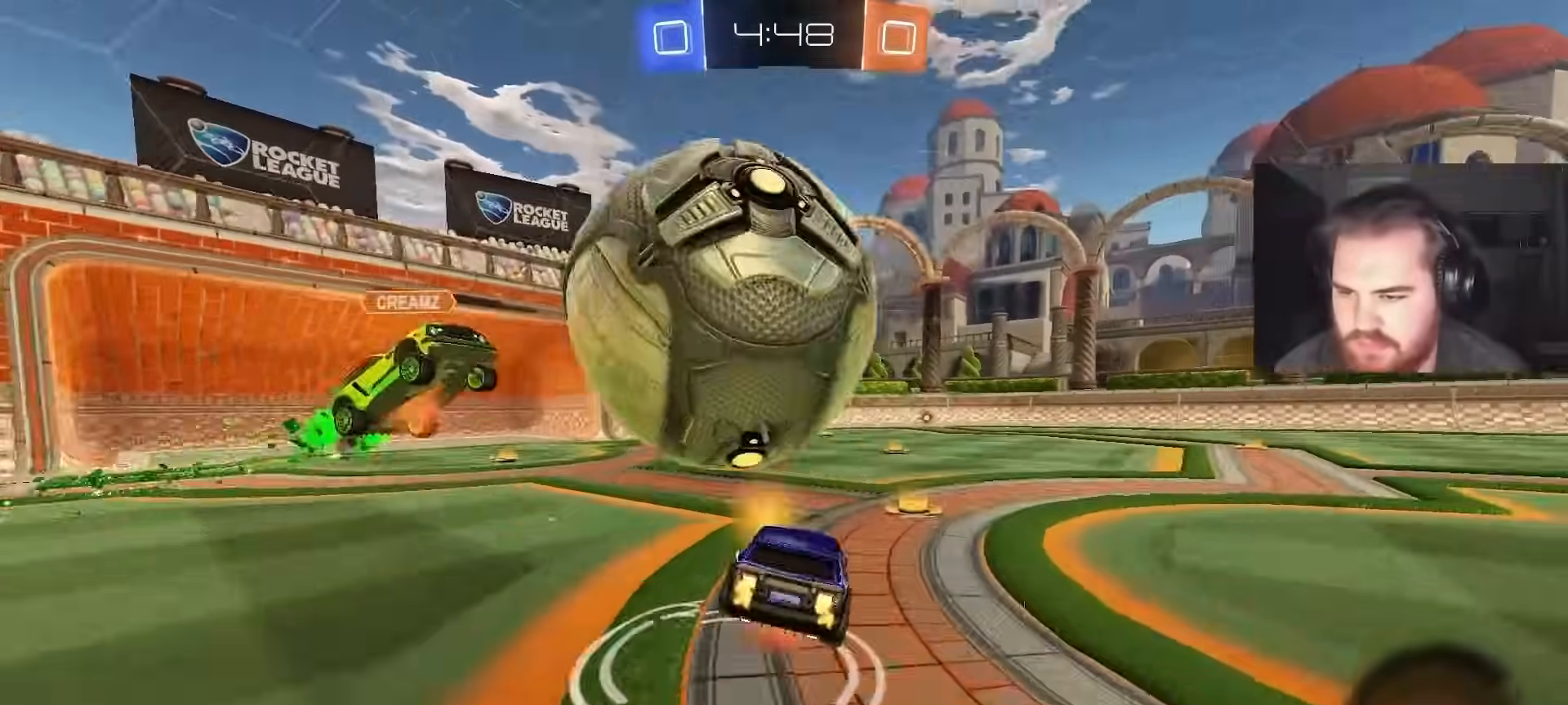
{"buttons": ["CIRCLE", "L1", "R2"], "left_stick": "up-right", "right_stick": "center", "events": [[217, "CROSS", "up"], [233, "TRIANGLE", "down"], [300, "R2", "down"], [350, "TRIANGLE", "up"], [400, "CIRCLE", "down"], [450, "left_stick", "up-right"]]}
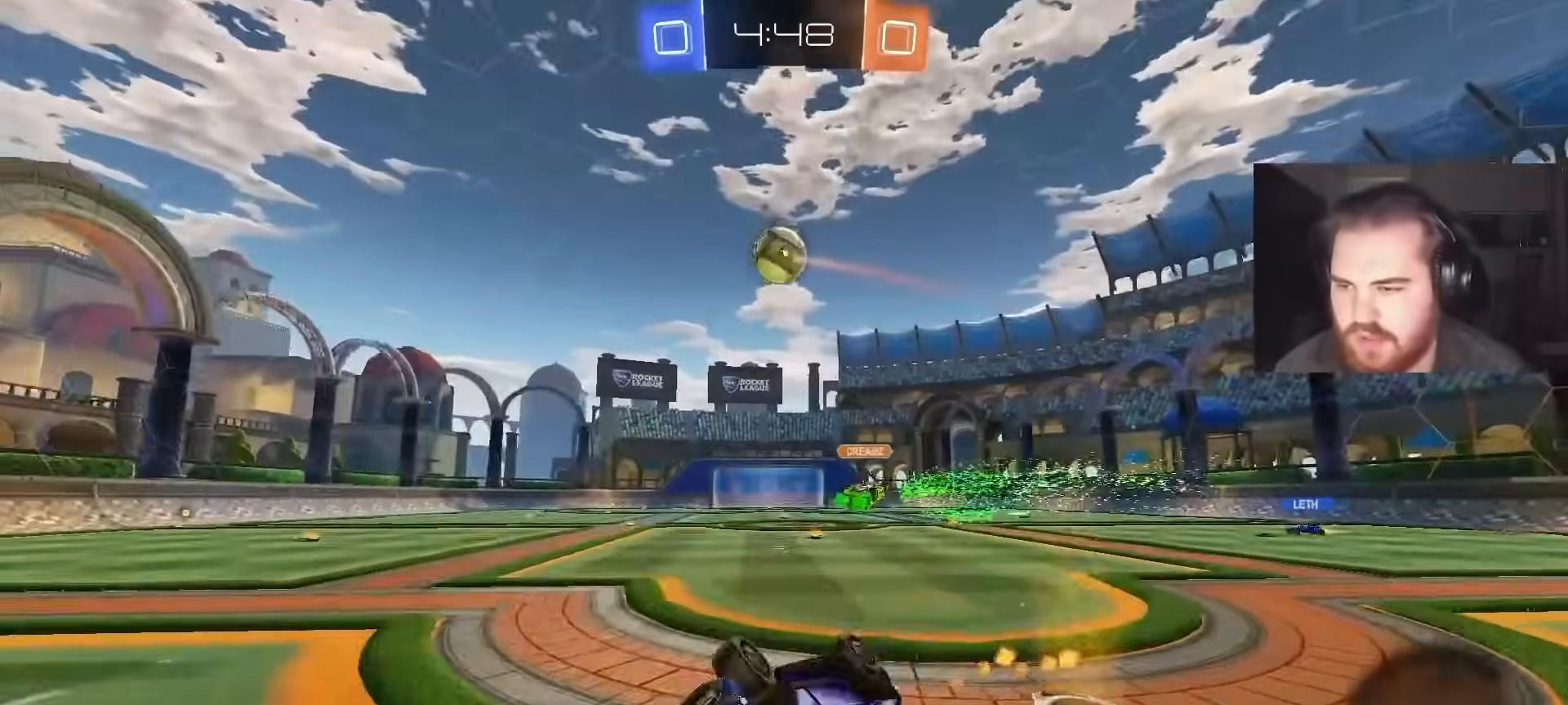
{"buttons": ["CIRCLE", "R2"], "left_stick": "up-right", "right_stick": "center", "events": [[133, "R2", "up"], [183, "L1", "up"], [217, "CIRCLE", "up"], [283, "R2", "down"], [333, "CIRCLE", "down"]]}
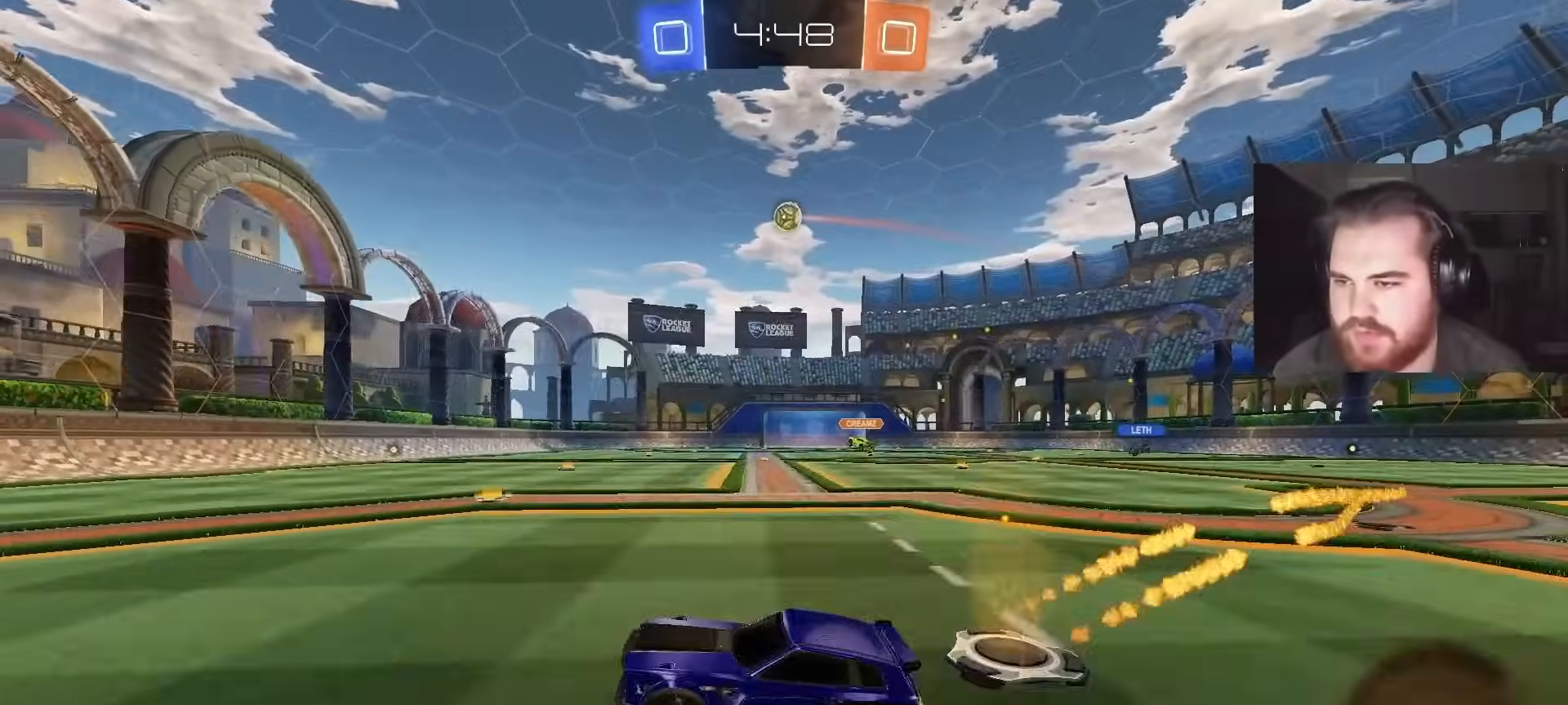
{"buttons": ["CIRCLE", "R2"], "left_stick": "up-right", "right_stick": "center", "events": []}
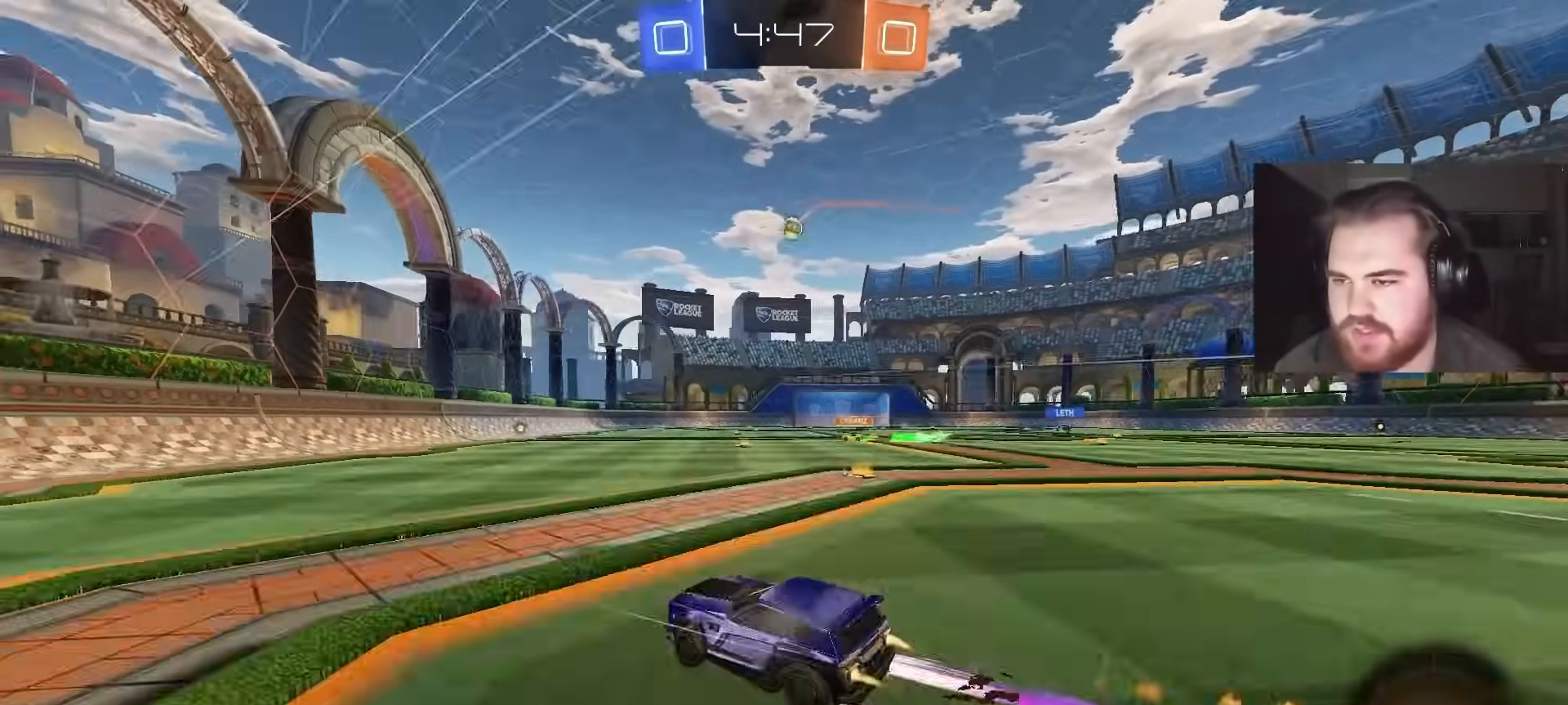
{"buttons": ["L1", "R2"], "left_stick": "right", "right_stick": "center", "events": [[83, "CROSS", "down"], [100, "L1", "down"], [150, "CROSS", "up"], [183, "CROSS", "down"], [250, "left_stick", "down-right"], [300, "TRIANGLE", "down"], [333, "CROSS", "up"], [383, "TRIANGLE", "up"], [433, "left_stick", "right"], [500, "CIRCLE", "up"]]}
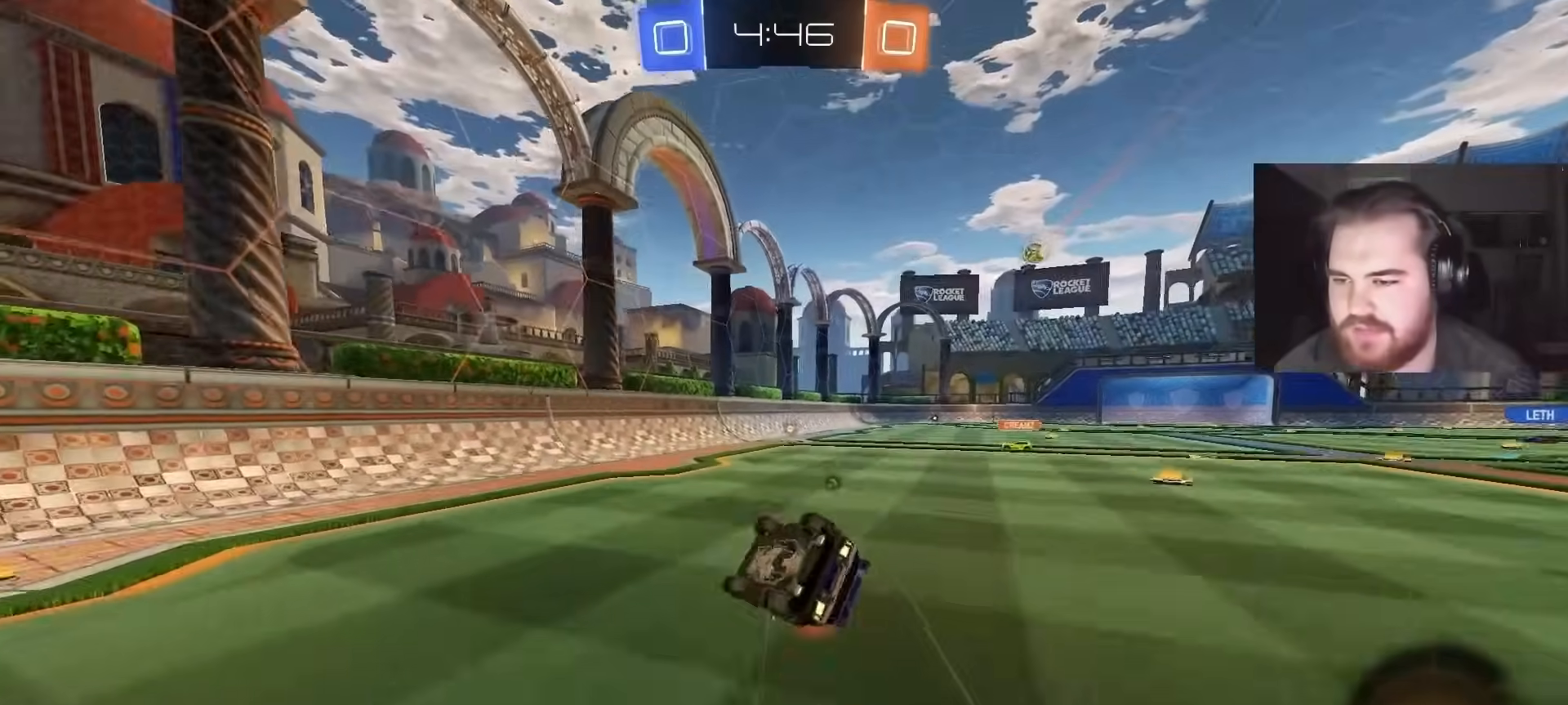
{"buttons": ["TRIANGLE"], "left_stick": "right", "right_stick": "center", "events": [[333, "R2", "up"], [433, "TRIANGLE", "down"], [500, "L1", "up"]]}
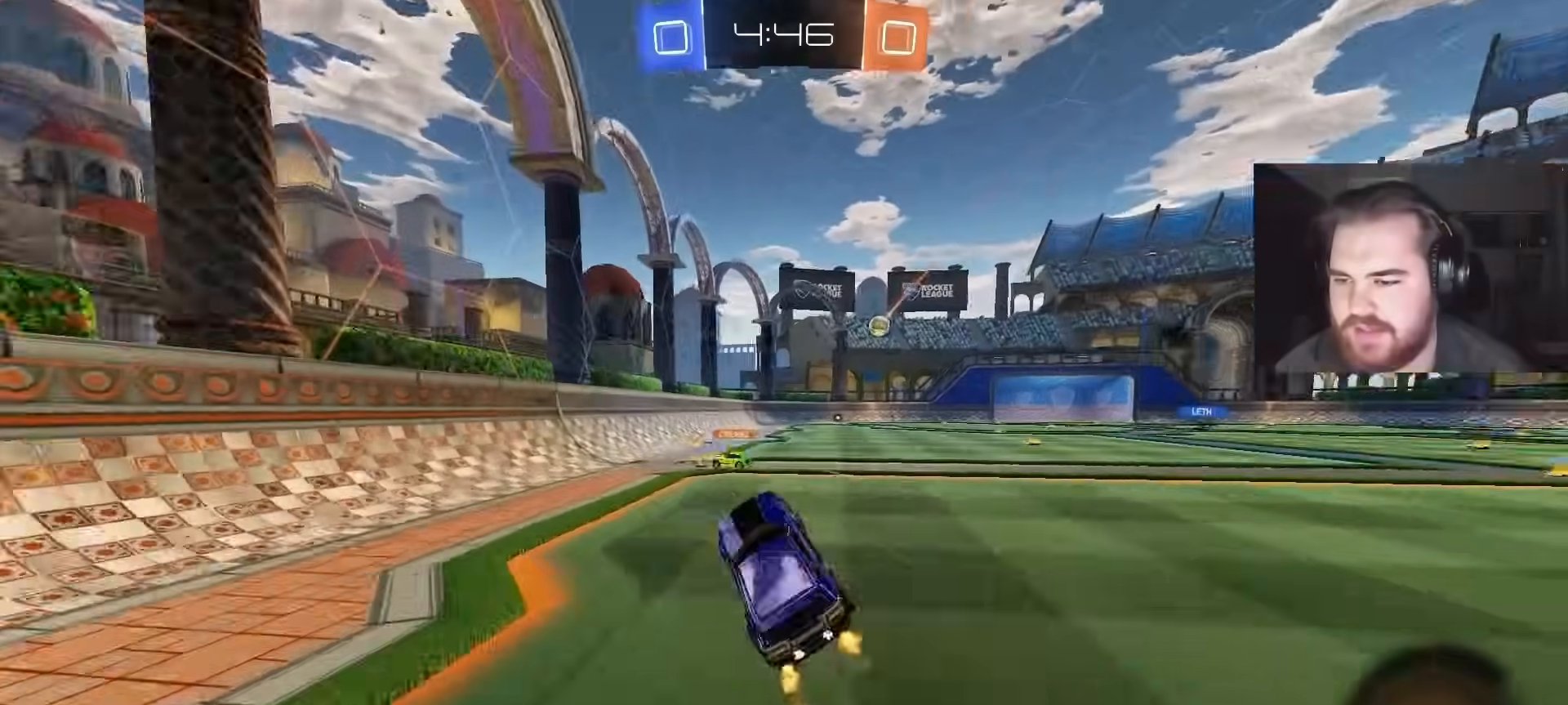
{"buttons": ["R2"], "left_stick": "up-right", "right_stick": "center", "events": [[33, "left_stick", "up-right"], [50, "TRIANGLE", "up"], [67, "R2", "down"], [167, "left_stick", "center"], [400, "left_stick", "up-right"]]}
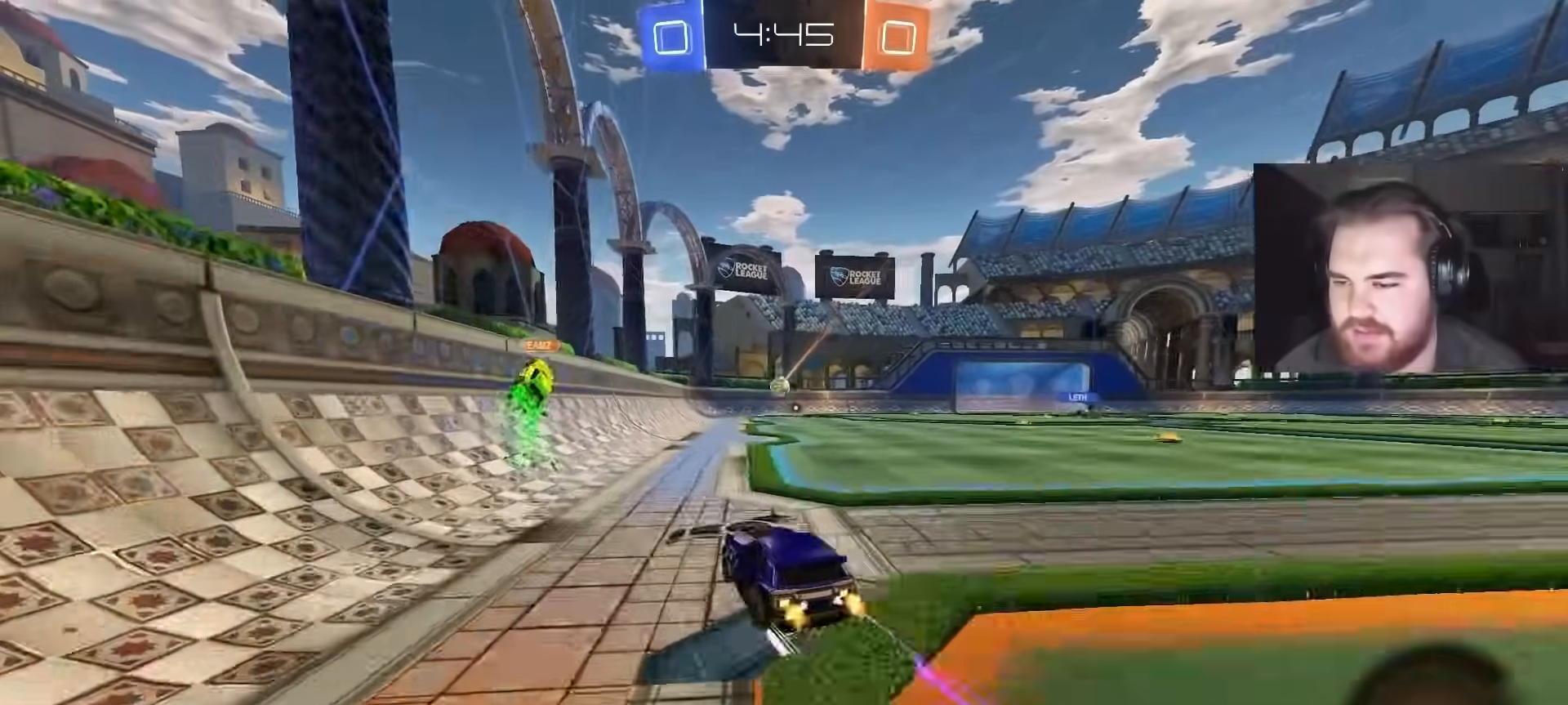
{"buttons": ["R2"], "left_stick": "center", "right_stick": "center", "events": [[17, "left_stick", "center"], [233, "left_stick", "up-right"], [350, "left_stick", "center"]]}
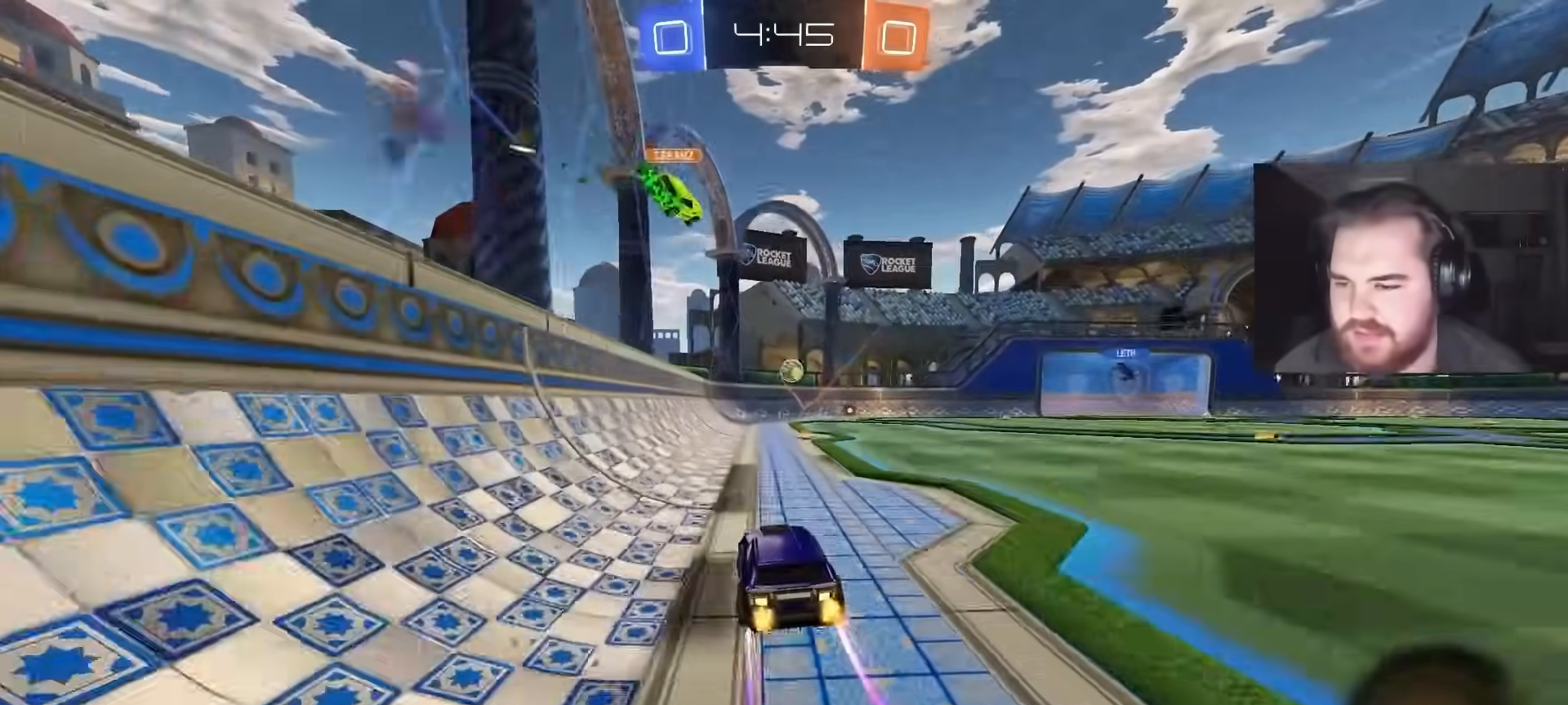
{"buttons": ["CIRCLE", "R2"], "left_stick": "center", "right_stick": "center", "events": [[333, "left_stick", "up-right"], [433, "CIRCLE", "down"], [483, "left_stick", "center"]]}
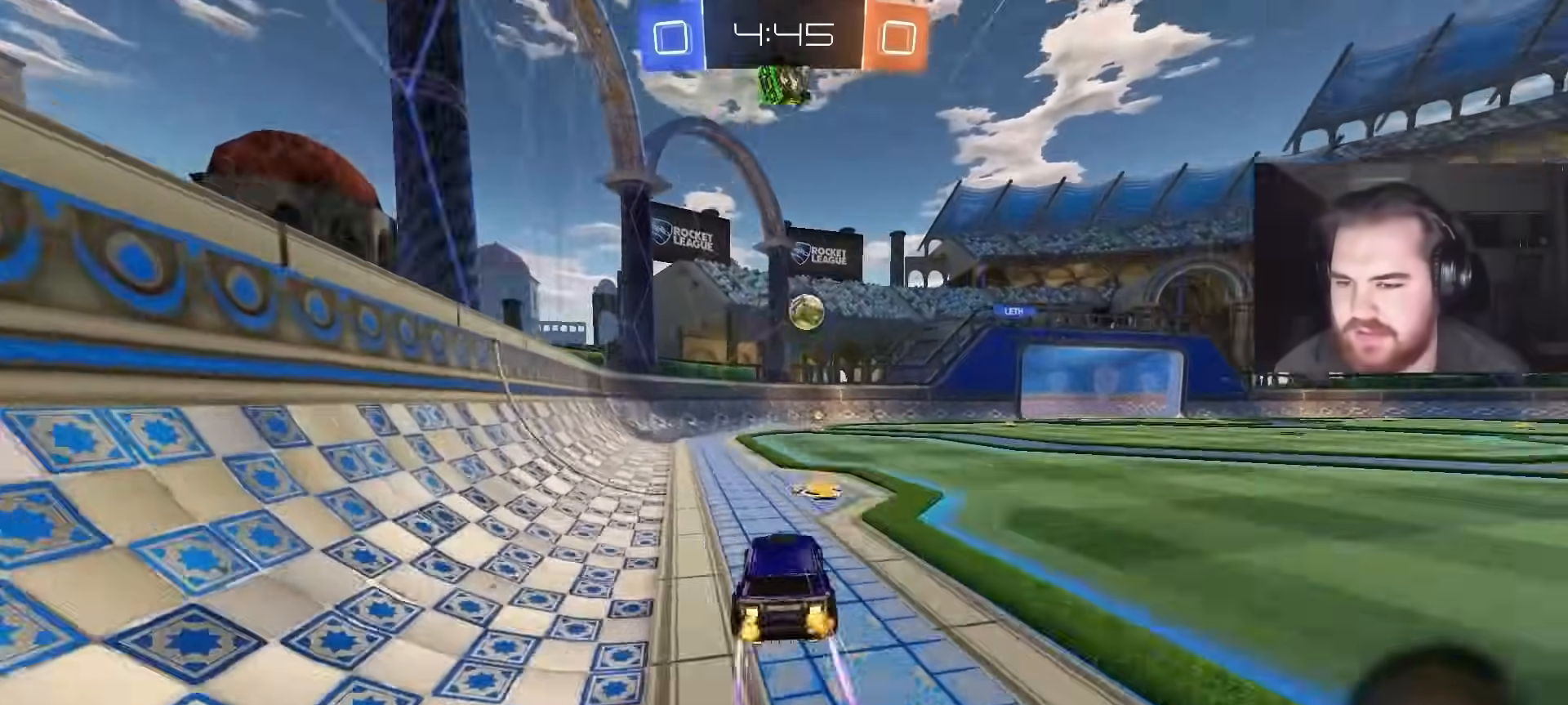
{"buttons": ["R2"], "left_stick": "up-right", "right_stick": "center", "events": [[67, "CIRCLE", "up"], [433, "left_stick", "up-right"]]}
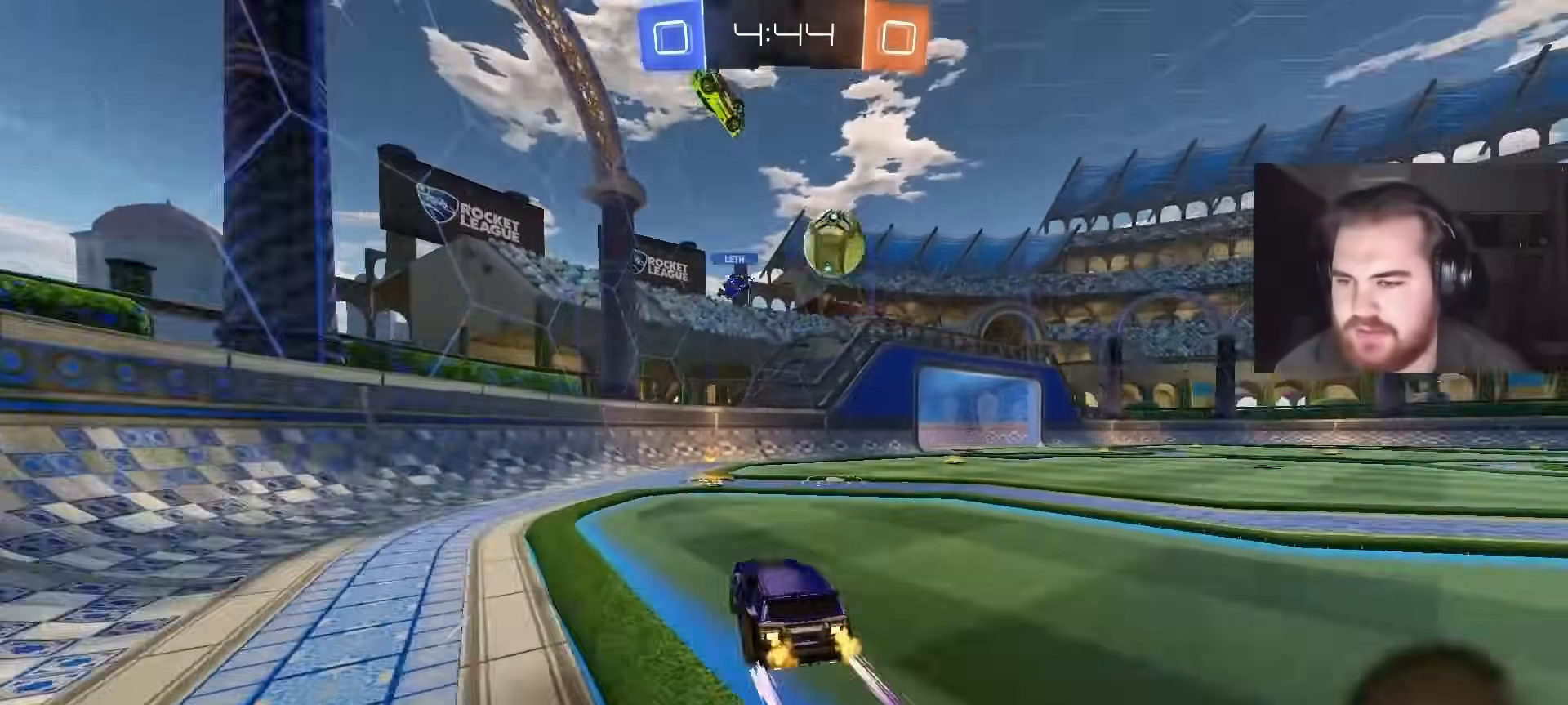
{"buttons": ["R2"], "left_stick": "up-right", "right_stick": "center", "events": [[33, "left_stick", "center"], [217, "L1", "down"], [217, "left_stick", "up-right"], [383, "L1", "up"]]}
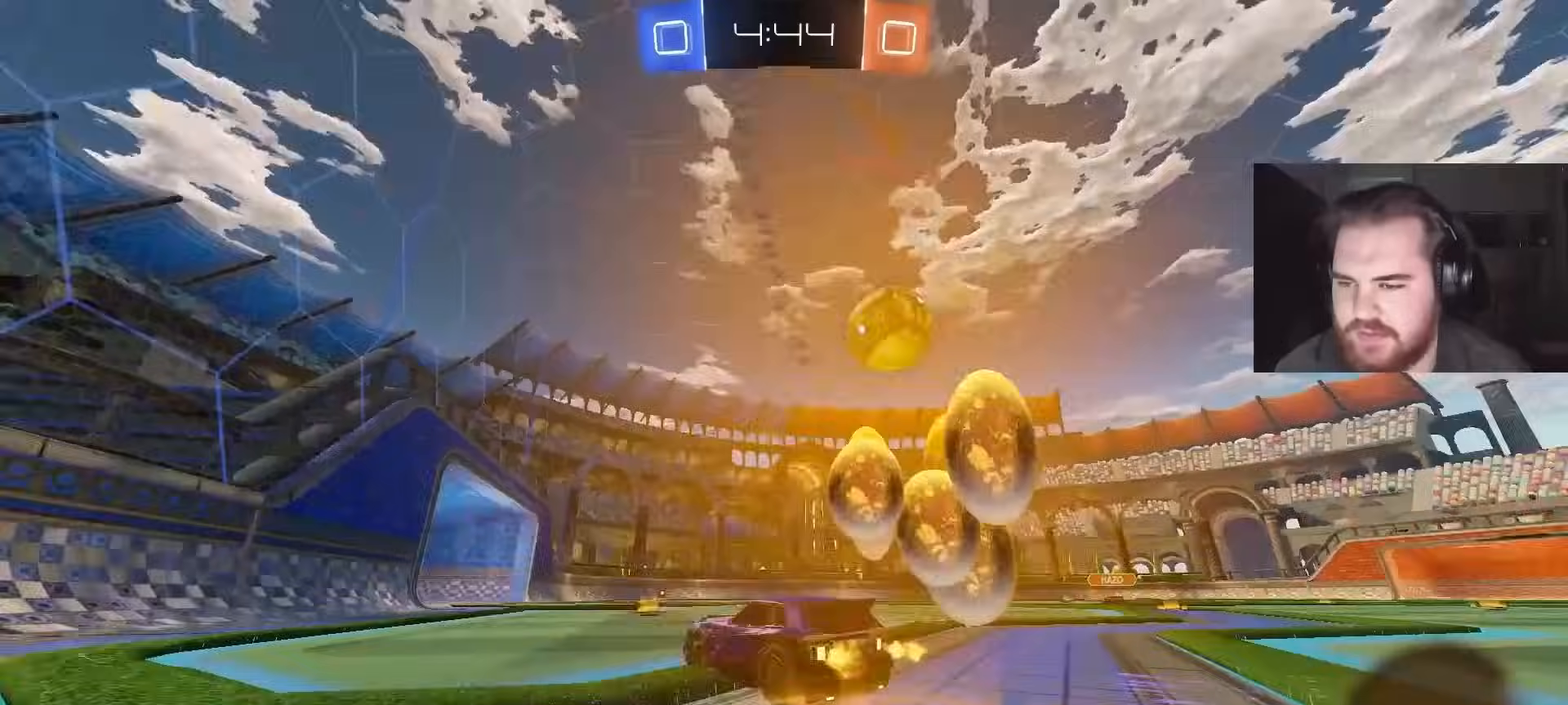
{"buttons": ["CIRCLE", "R2"], "left_stick": "center", "right_stick": "center", "events": [[167, "left_stick", "center"], [200, "R2", "up"], [317, "left_stick", "up-right"], [367, "R2", "down"], [500, "CIRCLE", "down"], [500, "left_stick", "center"]]}
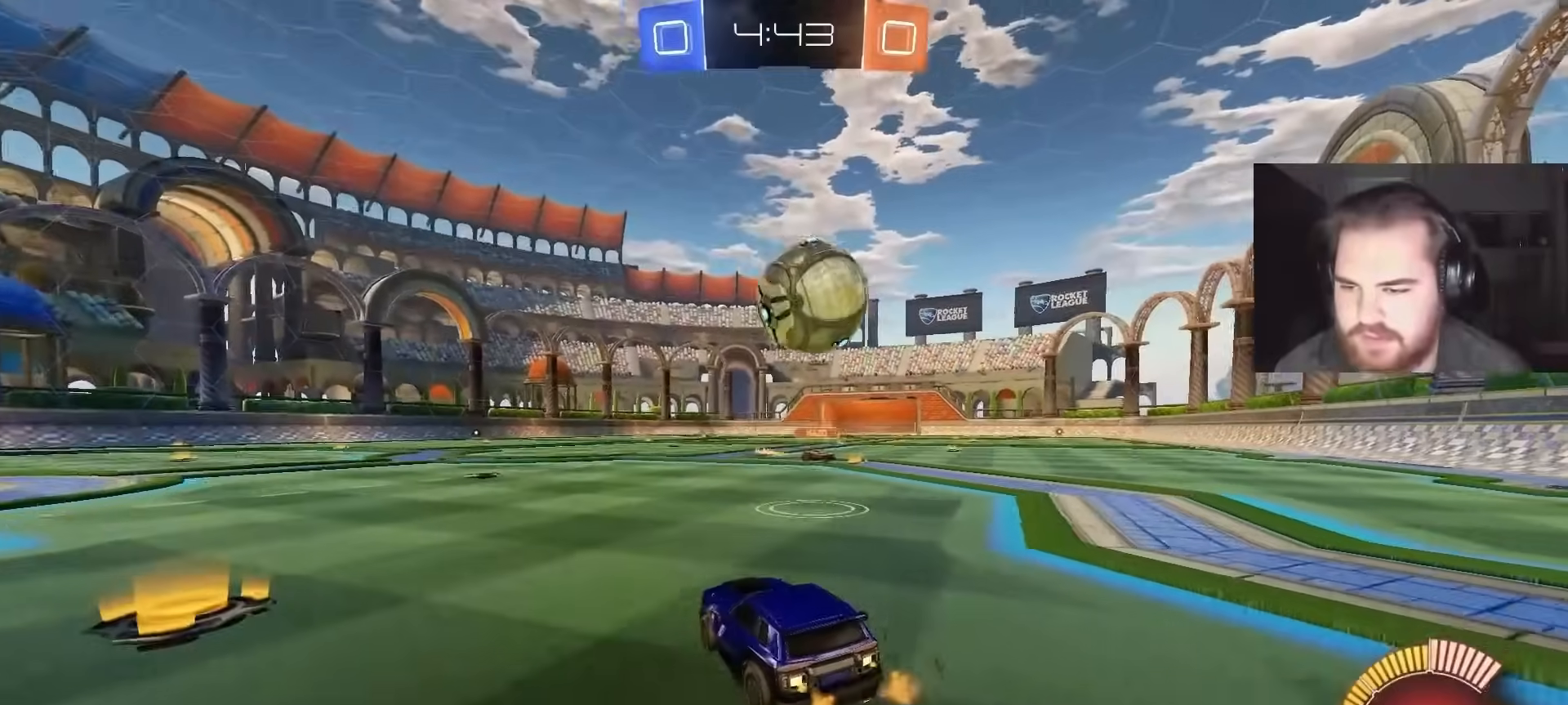
{"buttons": ["CIRCLE", "R2"], "left_stick": "down", "right_stick": "center", "events": [[167, "left_stick", "up-right"], [183, "CIRCLE", "up"], [233, "CIRCLE", "down"], [283, "left_stick", "center"], [383, "CROSS", "down"], [450, "left_stick", "down"], [500, "CROSS", "up"]]}
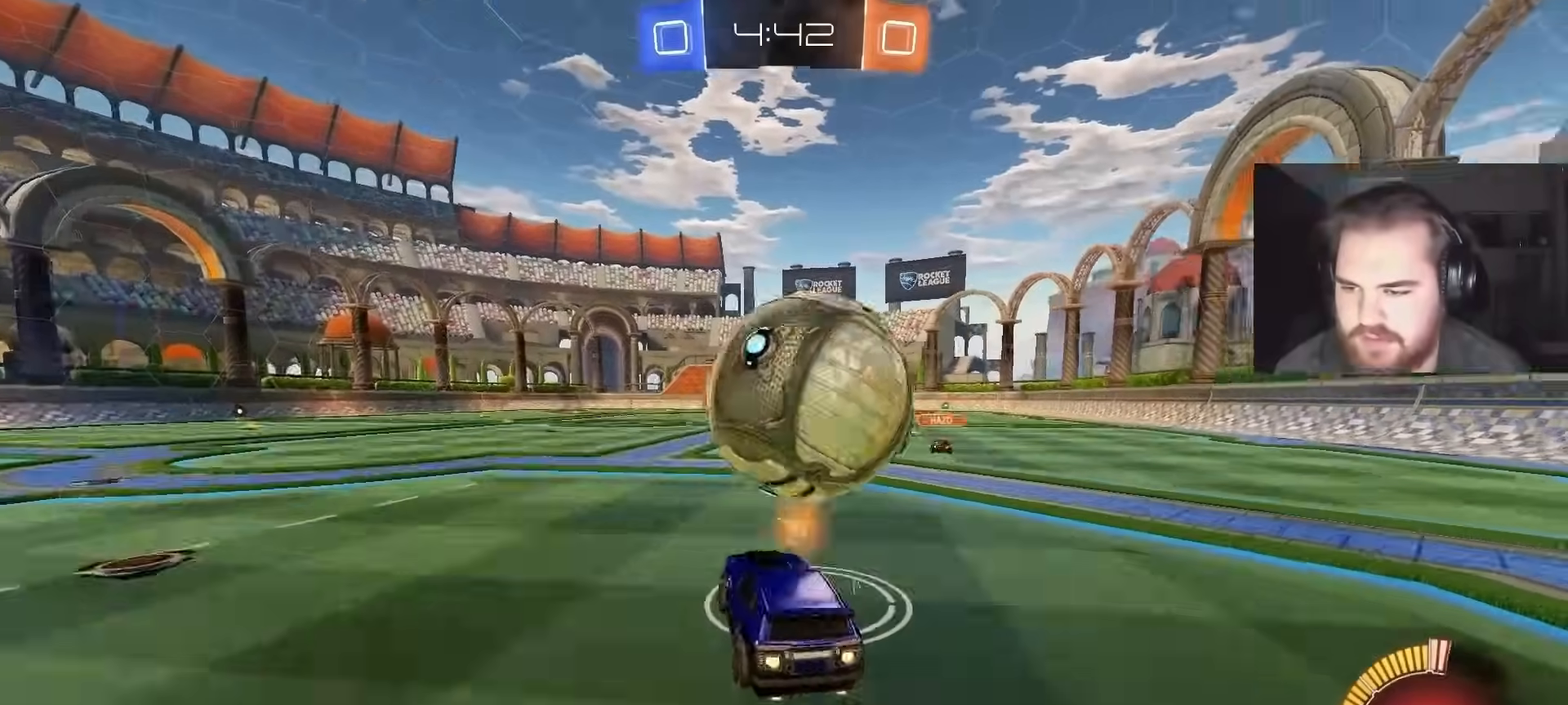
{"buttons": ["CIRCLE", "R1"], "left_stick": "up-left", "right_stick": "center", "events": [[17, "left_stick", "center"], [50, "CROSS", "down"], [83, "CIRCLE", "up"], [100, "left_stick", "down"], [133, "R2", "up"], [200, "CROSS", "up"], [267, "CIRCLE", "down"], [267, "left_stick", "left"], [300, "R1", "down"], [483, "left_stick", "up-left"]]}
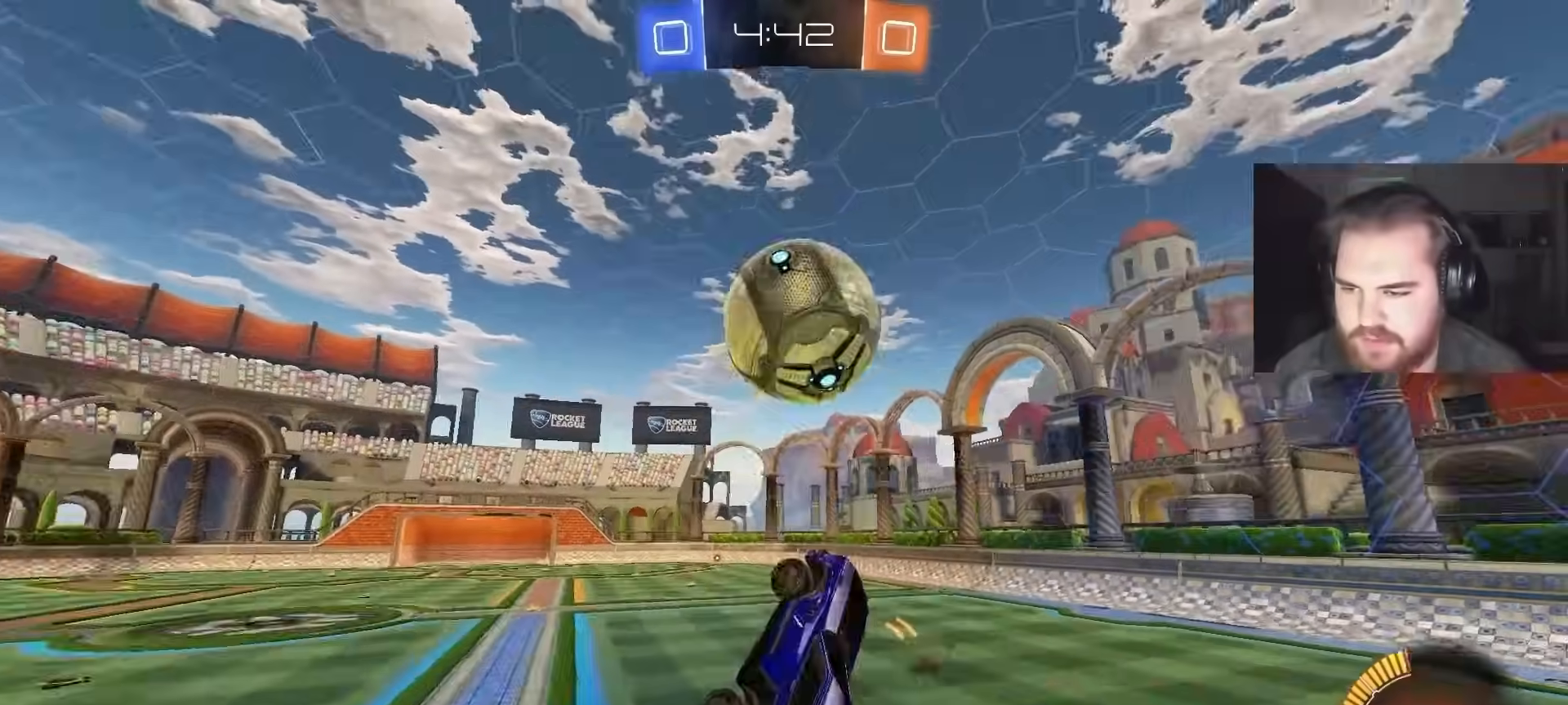
{"buttons": ["R1"], "left_stick": "down", "right_stick": "center", "events": [[100, "CIRCLE", "up"], [183, "CIRCLE", "down"], [183, "left_stick", "up-right"], [283, "left_stick", "down-right"], [417, "left_stick", "down"], [500, "CIRCLE", "up"]]}
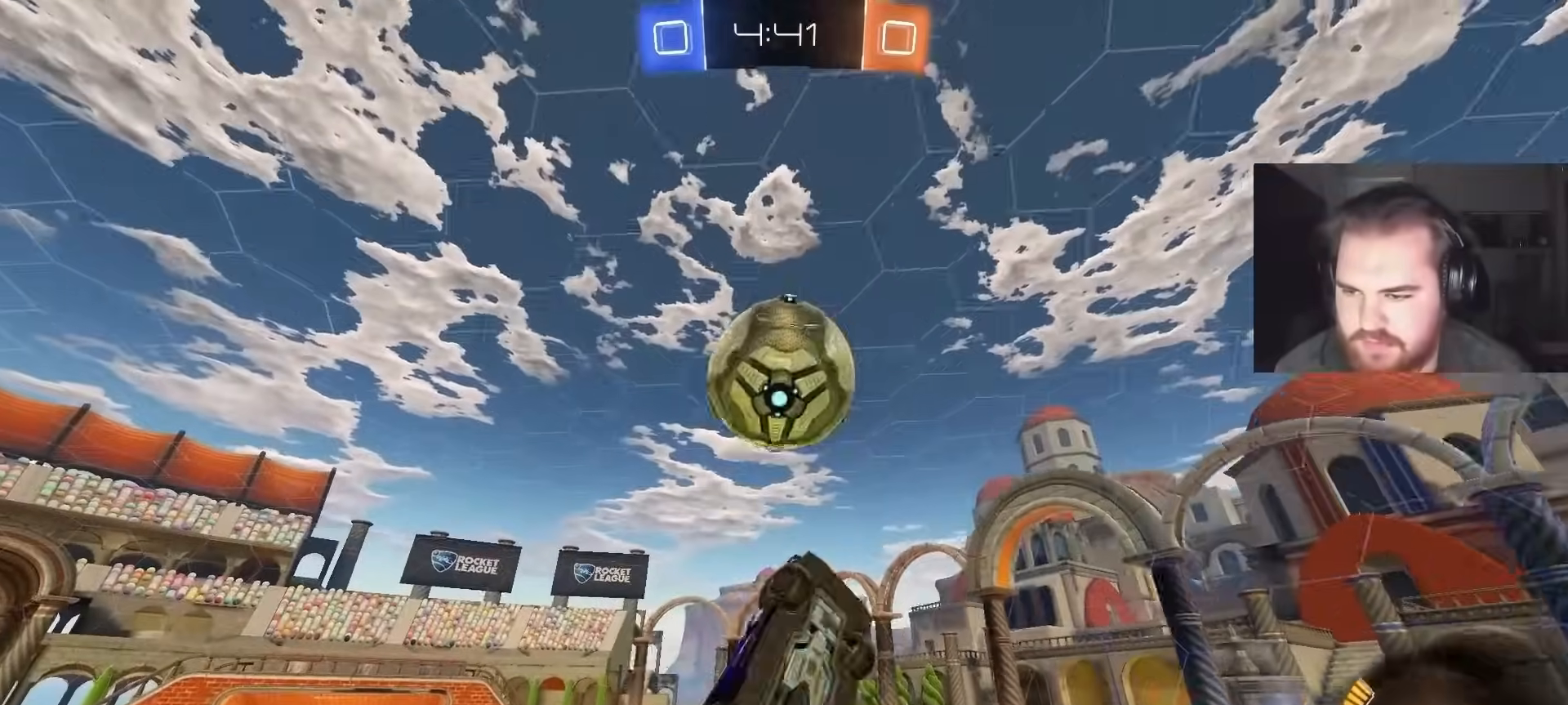
{"buttons": [], "left_stick": "center", "right_stick": "center", "events": [[100, "left_stick", "down-left"], [117, "CIRCLE", "down"], [233, "left_stick", "up"], [267, "CIRCLE", "up"], [350, "left_stick", "center"], [383, "CIRCLE", "down"], [383, "R1", "up"], [450, "CIRCLE", "up"]]}
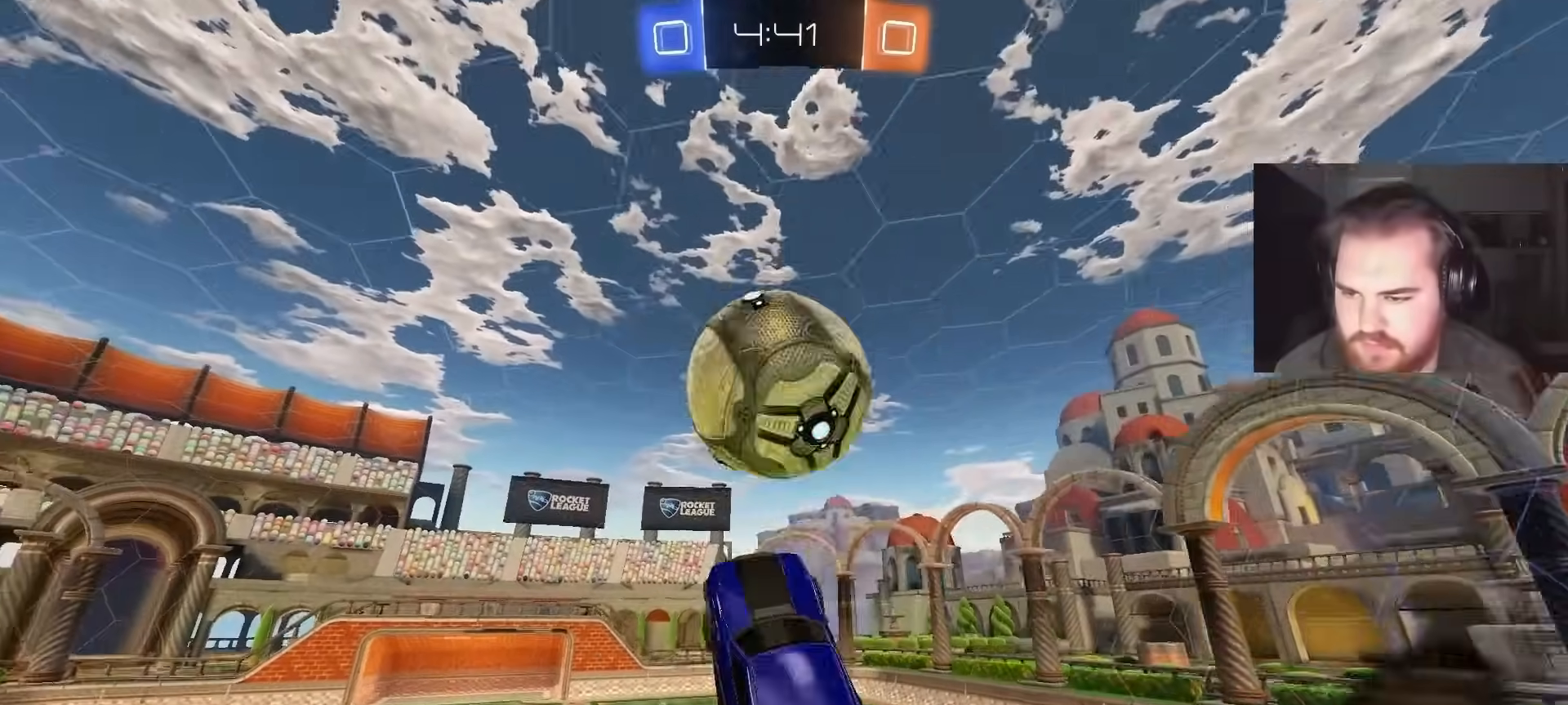
{"buttons": [], "left_stick": "up-right", "right_stick": "center", "events": [[67, "CIRCLE", "down"], [133, "CIRCLE", "up"], [267, "CIRCLE", "down"], [350, "CIRCLE", "up"], [500, "left_stick", "up-right"]]}
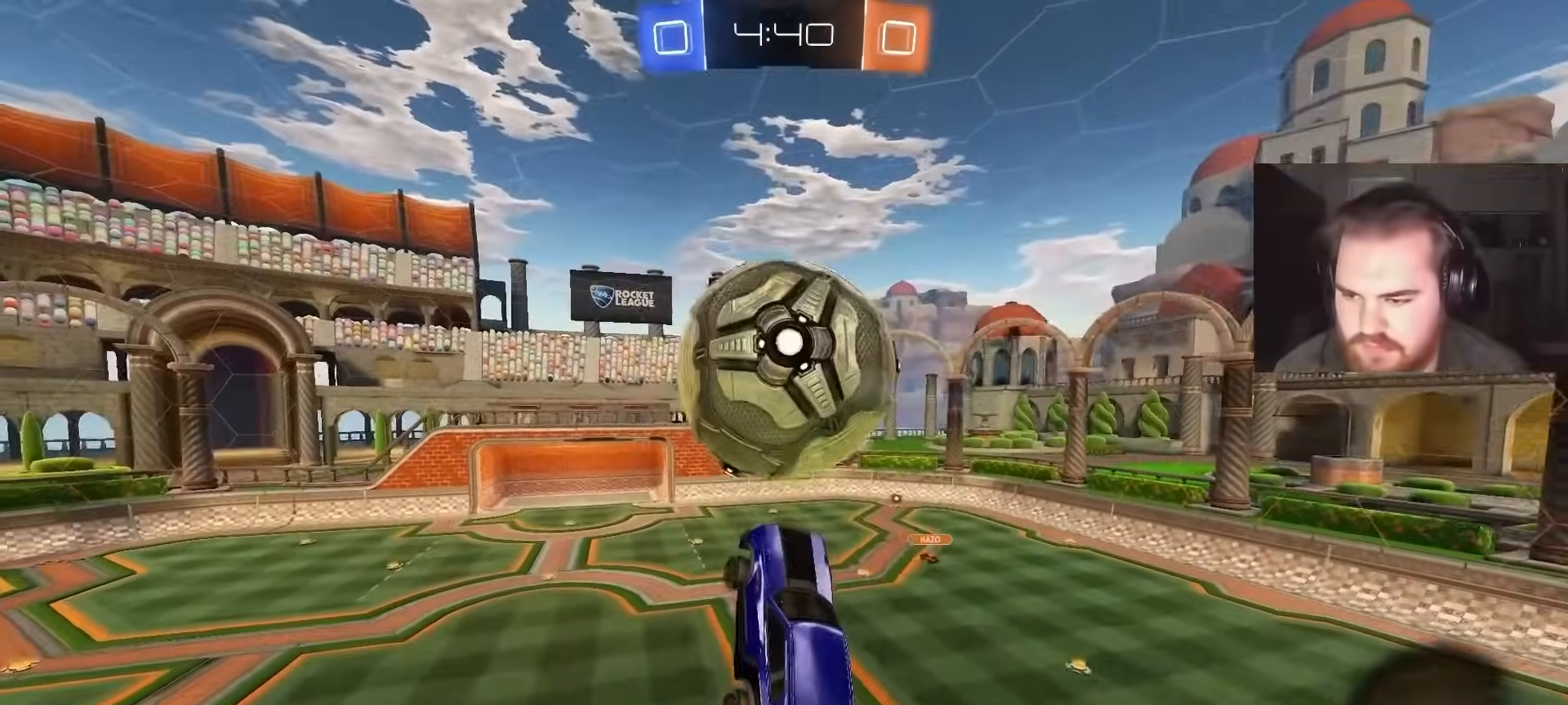
{"buttons": ["CIRCLE", "R1"], "left_stick": "center", "right_stick": "center", "events": [[100, "left_stick", "down-left"], [283, "CIRCLE", "down"], [283, "left_stick", "center"], [417, "CIRCLE", "up"], [433, "R1", "down"], [483, "CIRCLE", "down"]]}
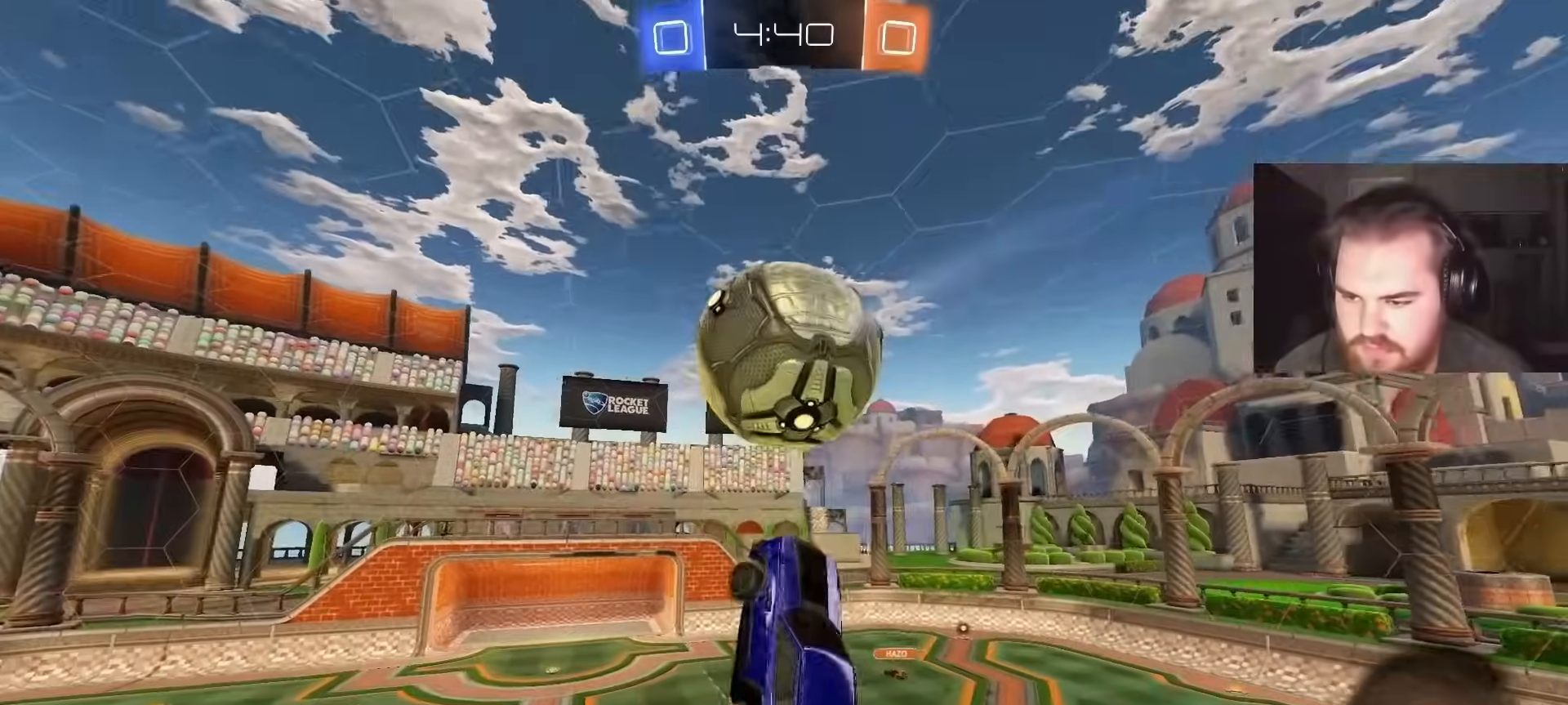
{"buttons": ["CIRCLE"], "left_stick": "down", "right_stick": "center", "events": [[133, "left_stick", "up-right"], [233, "left_stick", "down-right"], [317, "CIRCLE", "up"], [367, "R1", "up"], [433, "CIRCLE", "down"], [467, "left_stick", "down"]]}
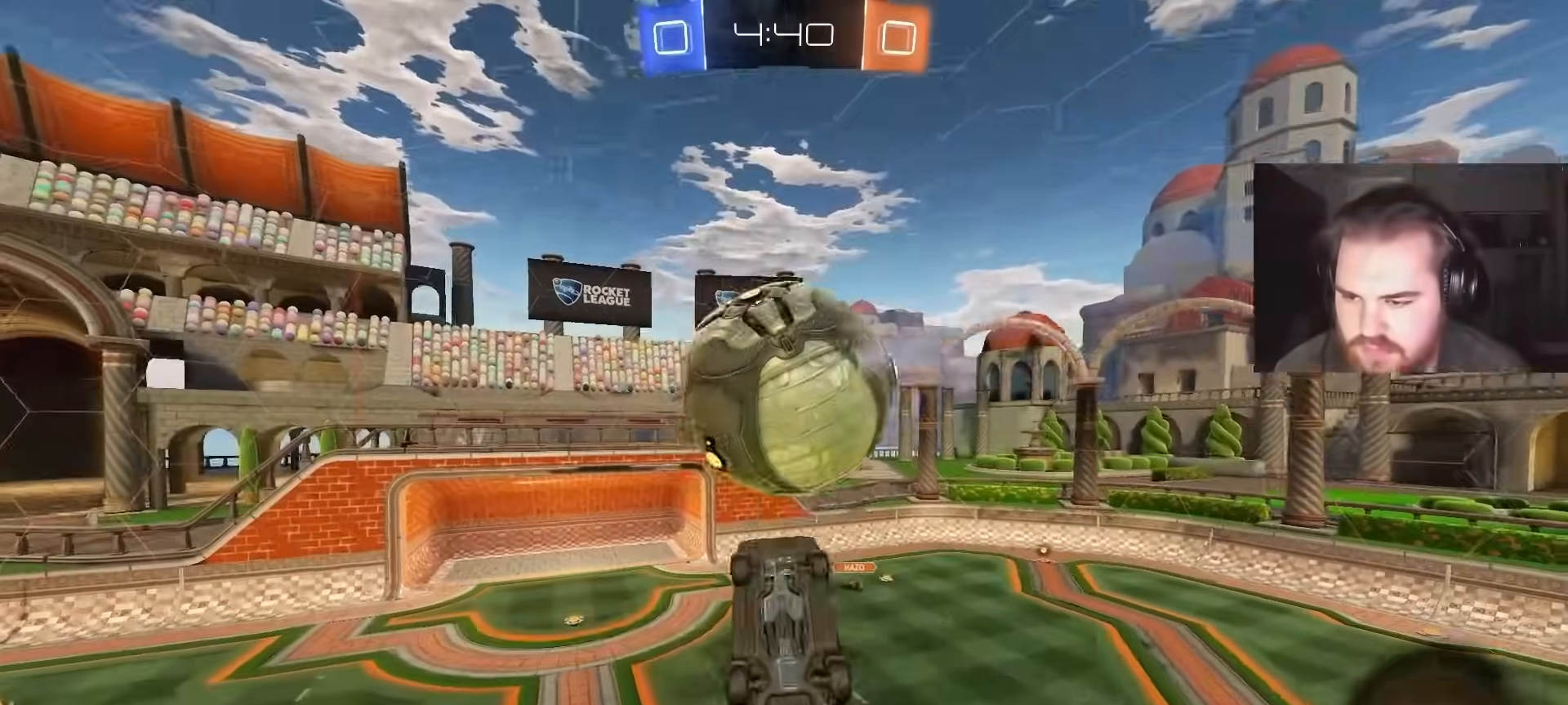
{"buttons": ["L1", "R2"], "left_stick": "up-right", "right_stick": "center", "events": [[33, "CIRCLE", "up"], [150, "L1", "down"], [150, "left_stick", "up"], [167, "R2", "down"], [317, "left_stick", "up-right"]]}
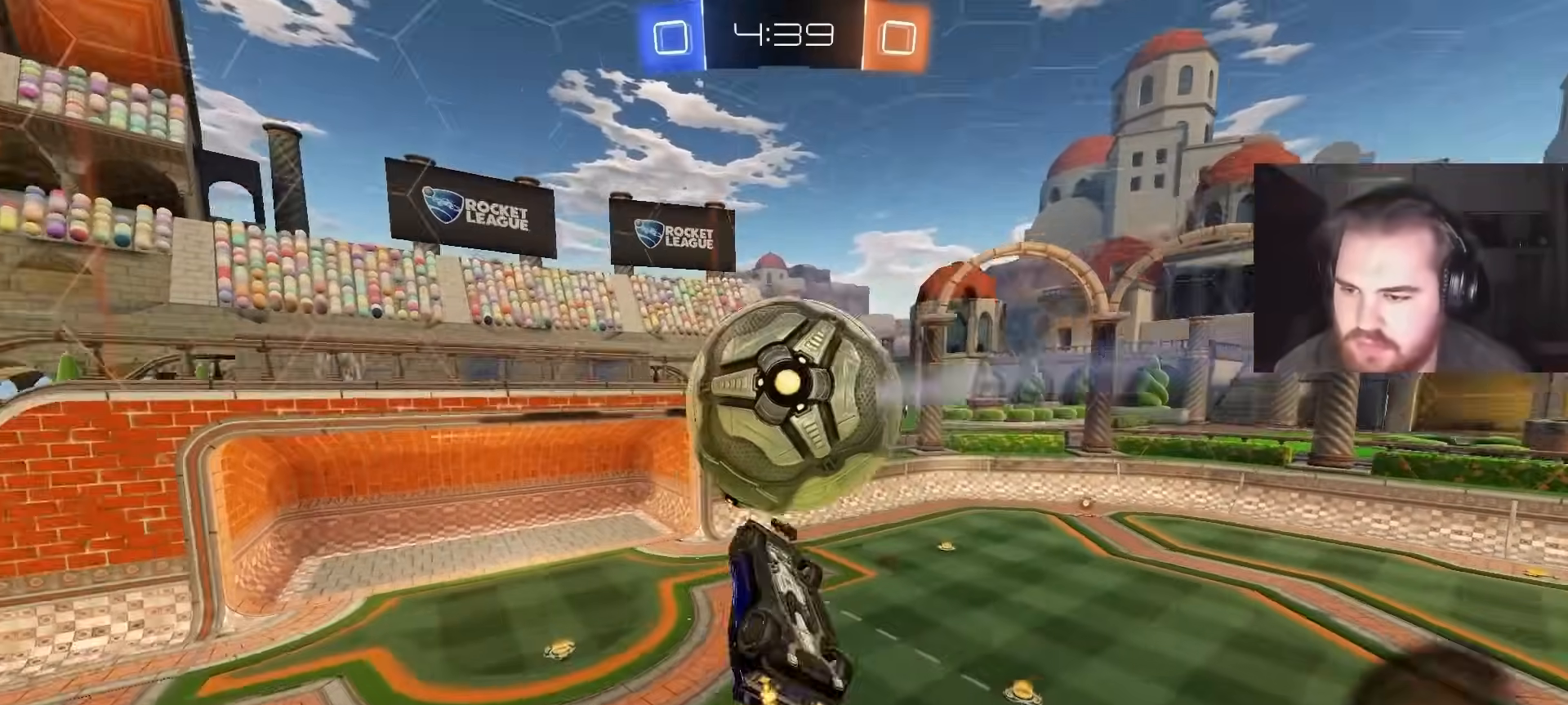
{"buttons": ["CIRCLE", "R2"], "left_stick": "right", "right_stick": "center", "events": [[50, "left_stick", "right"], [150, "CIRCLE", "down"], [167, "left_stick", "up-left"], [183, "CROSS", "down"], [283, "left_stick", "down"], [333, "L1", "up"], [383, "CROSS", "up"], [483, "left_stick", "right"]]}
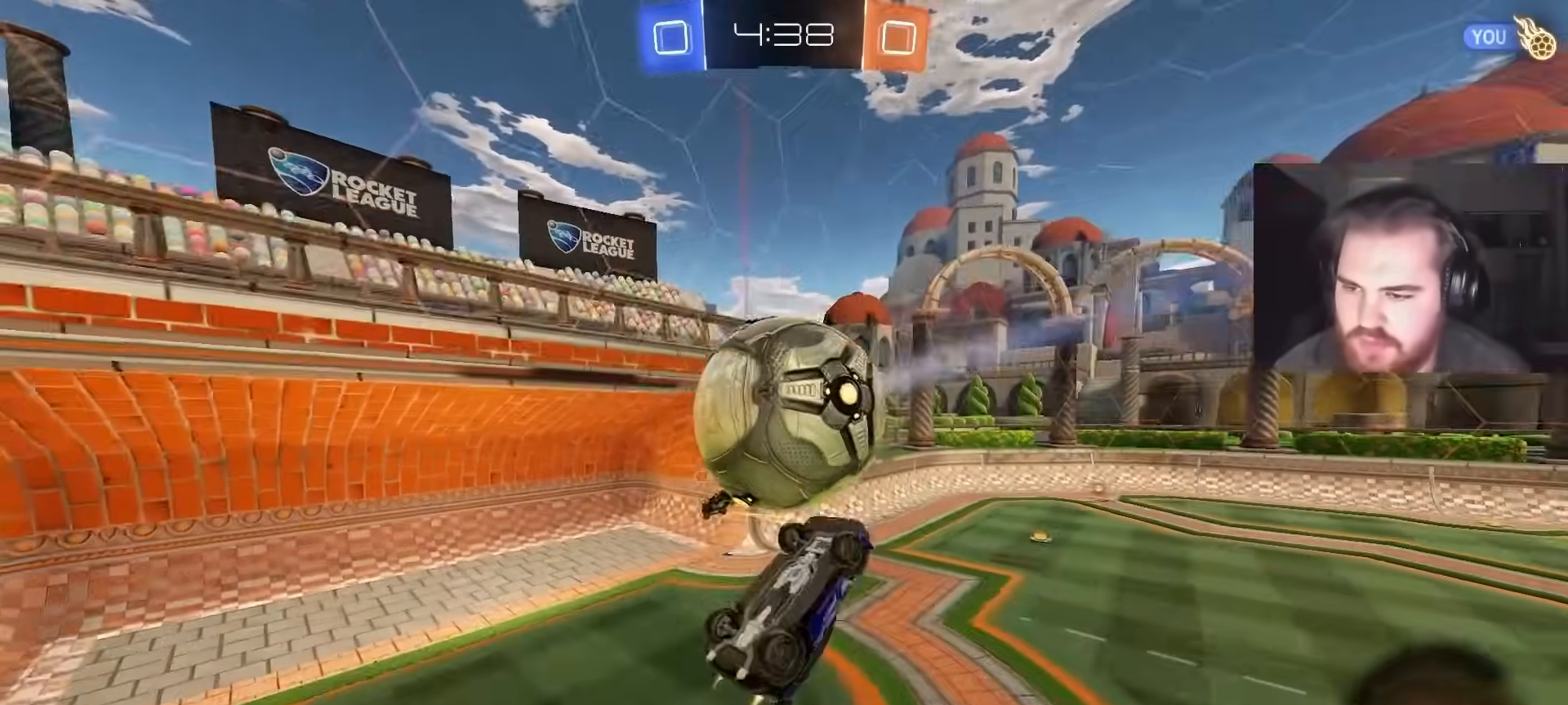
{"buttons": [], "left_stick": "up", "right_stick": "center", "events": [[33, "R2", "up"], [67, "left_stick", "down-right"], [117, "CIRCLE", "up"], [267, "CIRCLE", "down"], [350, "left_stick", "up"], [467, "CIRCLE", "up"]]}
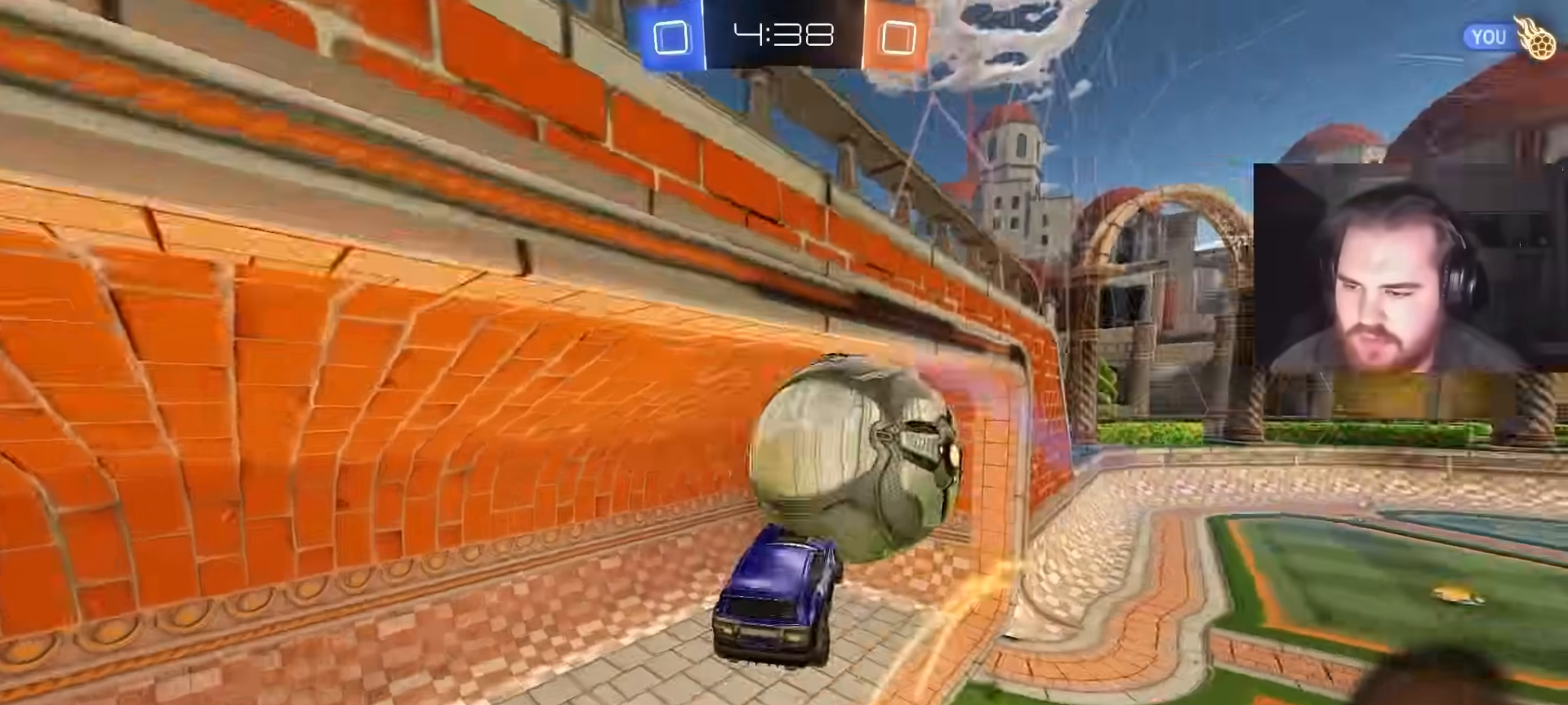
{"buttons": ["SQUARE"], "left_stick": "right", "right_stick": "center", "events": [[100, "left_stick", "up-right"], [200, "R1", "down"], [383, "R1", "up"], [417, "SQUARE", "down"], [467, "left_stick", "right"]]}
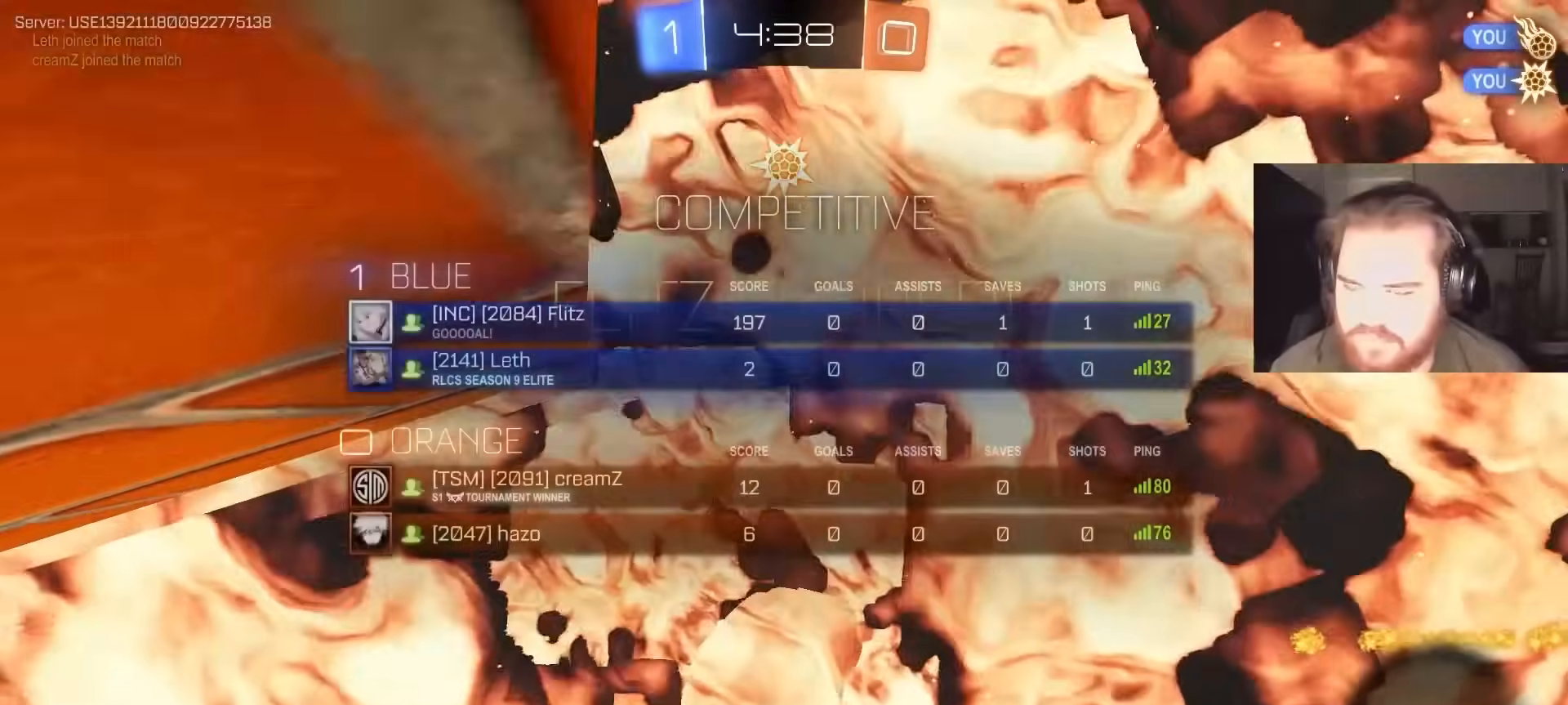
{"buttons": ["SQUARE", "R1"], "left_stick": "down-right", "right_stick": "center", "events": [[17, "left_stick", "down-right"], [50, "SQUARE", "up"], [117, "TRIANGLE", "down"], [233, "TRIANGLE", "up"], [383, "SQUARE", "down"], [450, "R1", "down"]]}
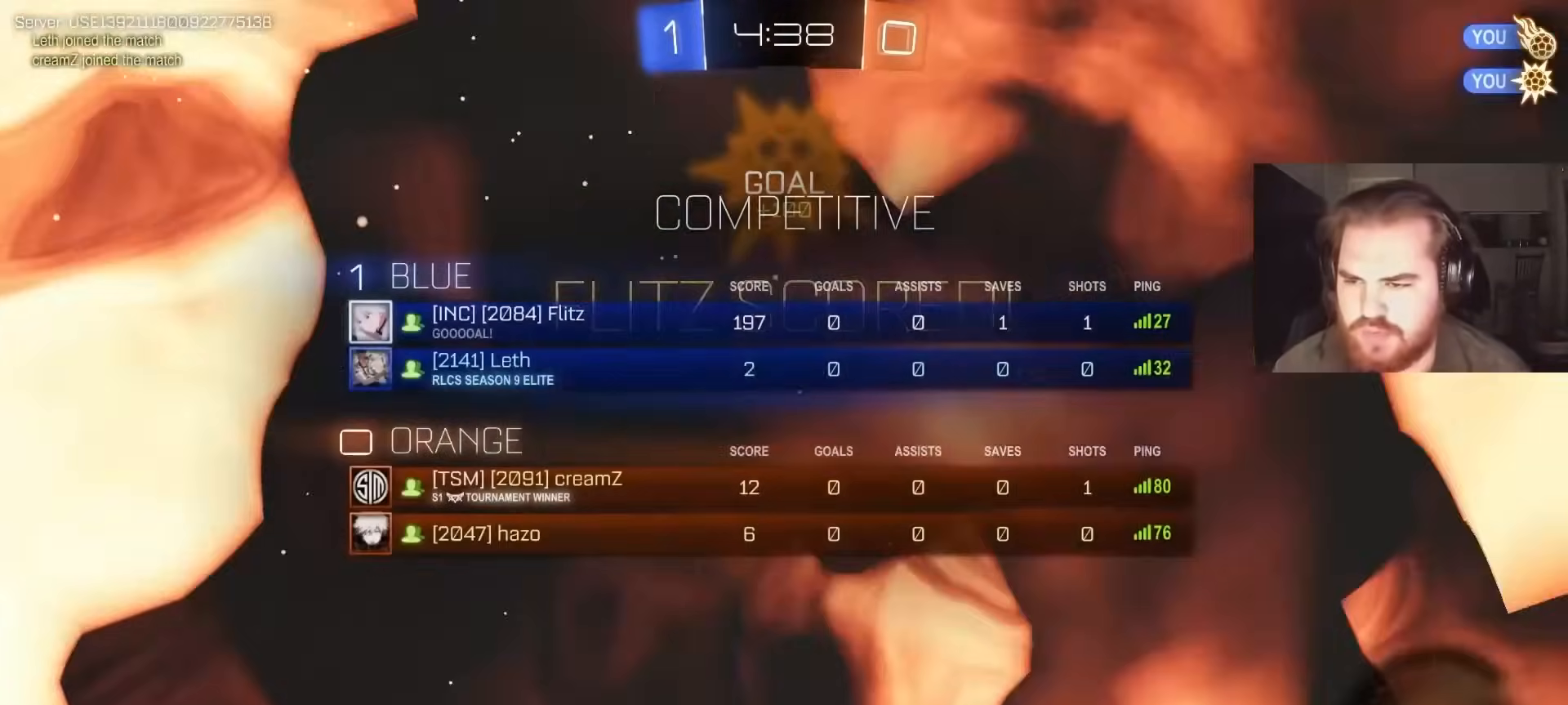
{"buttons": ["R1"], "left_stick": "up", "right_stick": "center", "events": [[33, "SQUARE", "up"], [117, "left_stick", "down-left"], [217, "left_stick", "left"], [500, "left_stick", "up"]]}